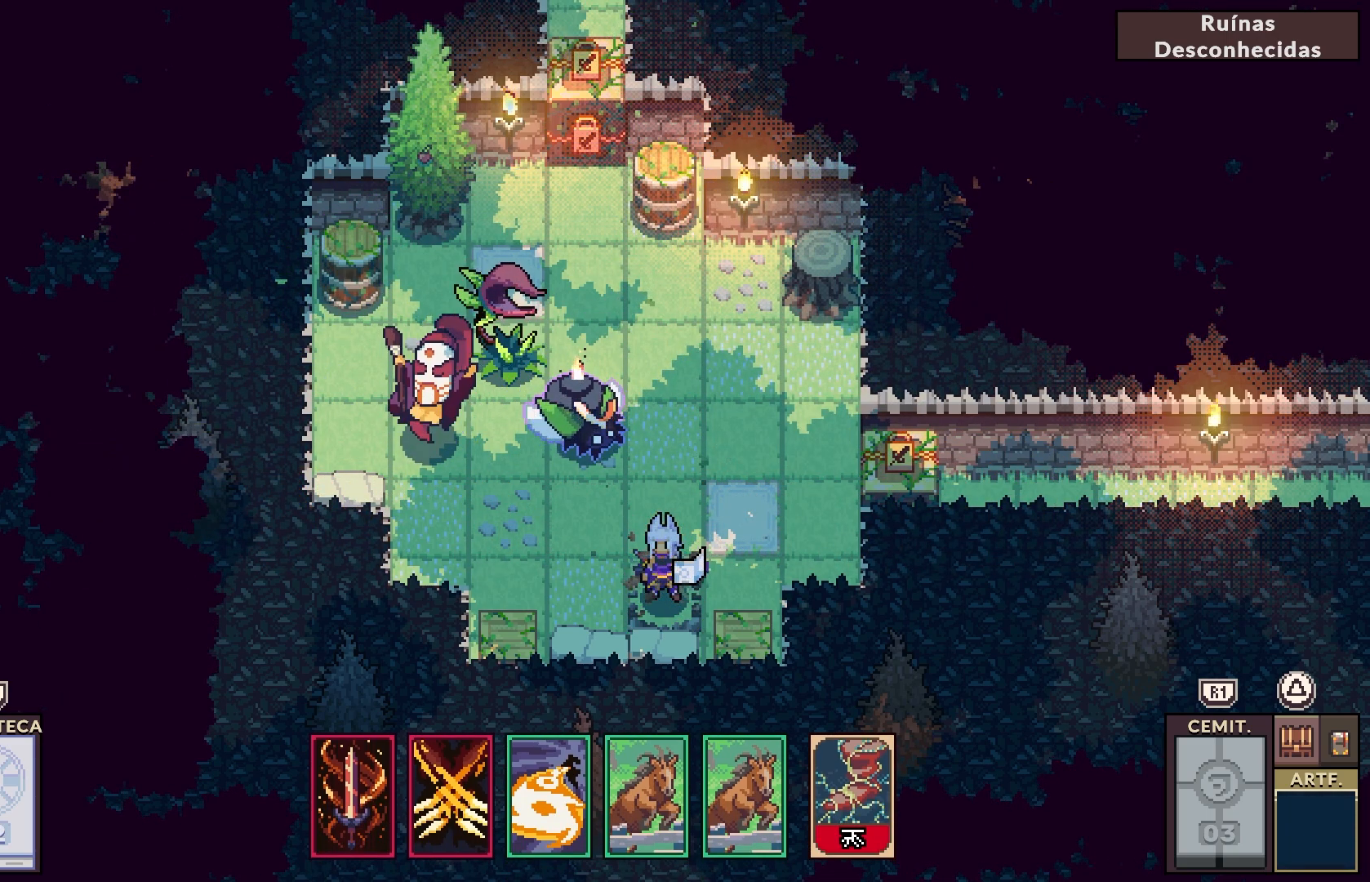
Gameplay with a controller (PlayStation layout); each line is a JSON object with the inputs held at the frame after it. "events" lists button and stick changes between this image and that frame as [ms after this image, input, new state], when the widget could be followed in between. Not read: L1.
{"buttons": ["DPAD_DOWN"], "left_stick": "center", "right_stick": "center", "events": [[367, "DPAD_DOWN", "down"]]}
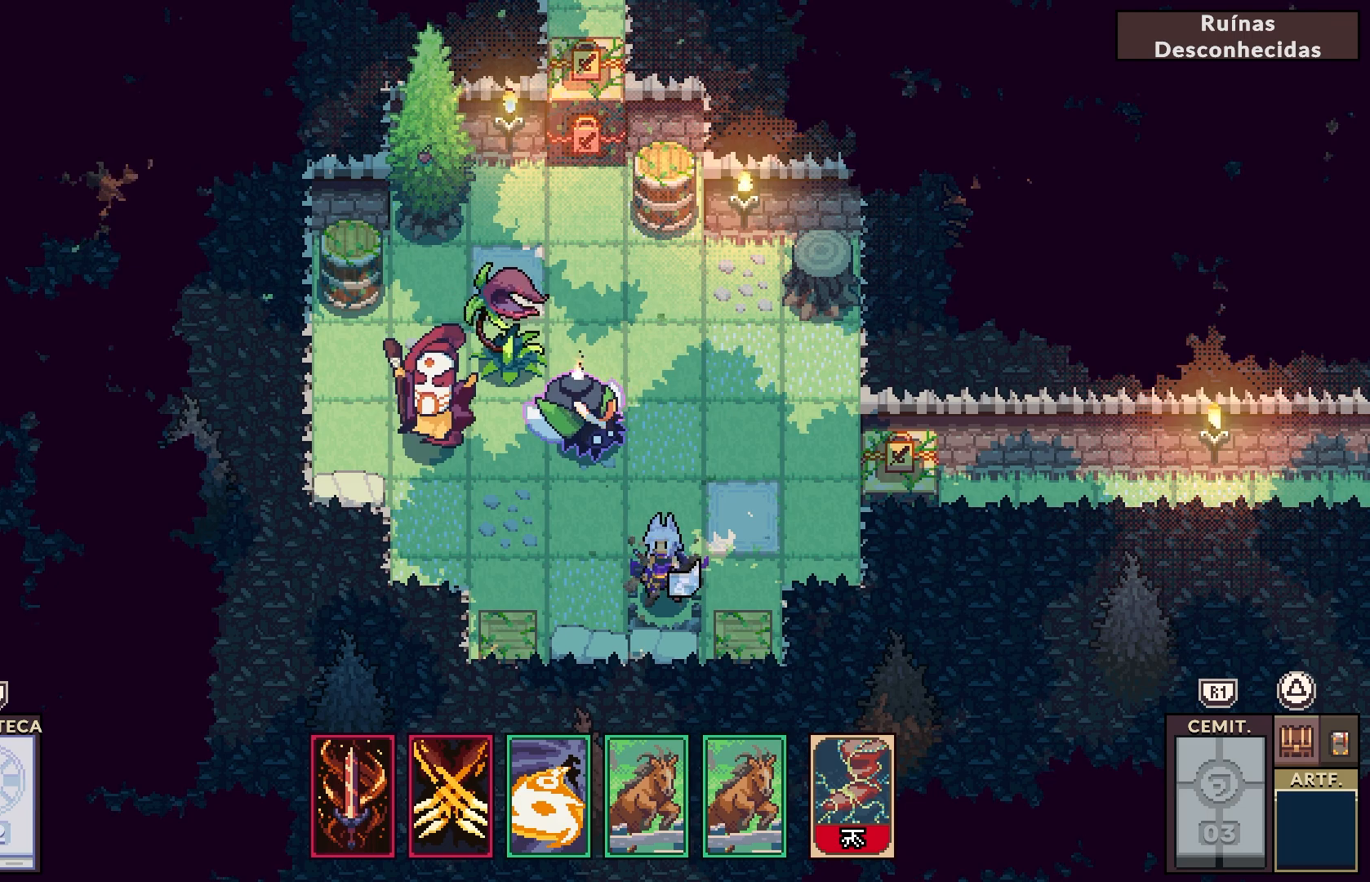
{"buttons": [], "left_stick": "center", "right_stick": "center", "events": [[17, "DPAD_DOWN", "up"], [217, "CROSS", "down"], [367, "CROSS", "up"]]}
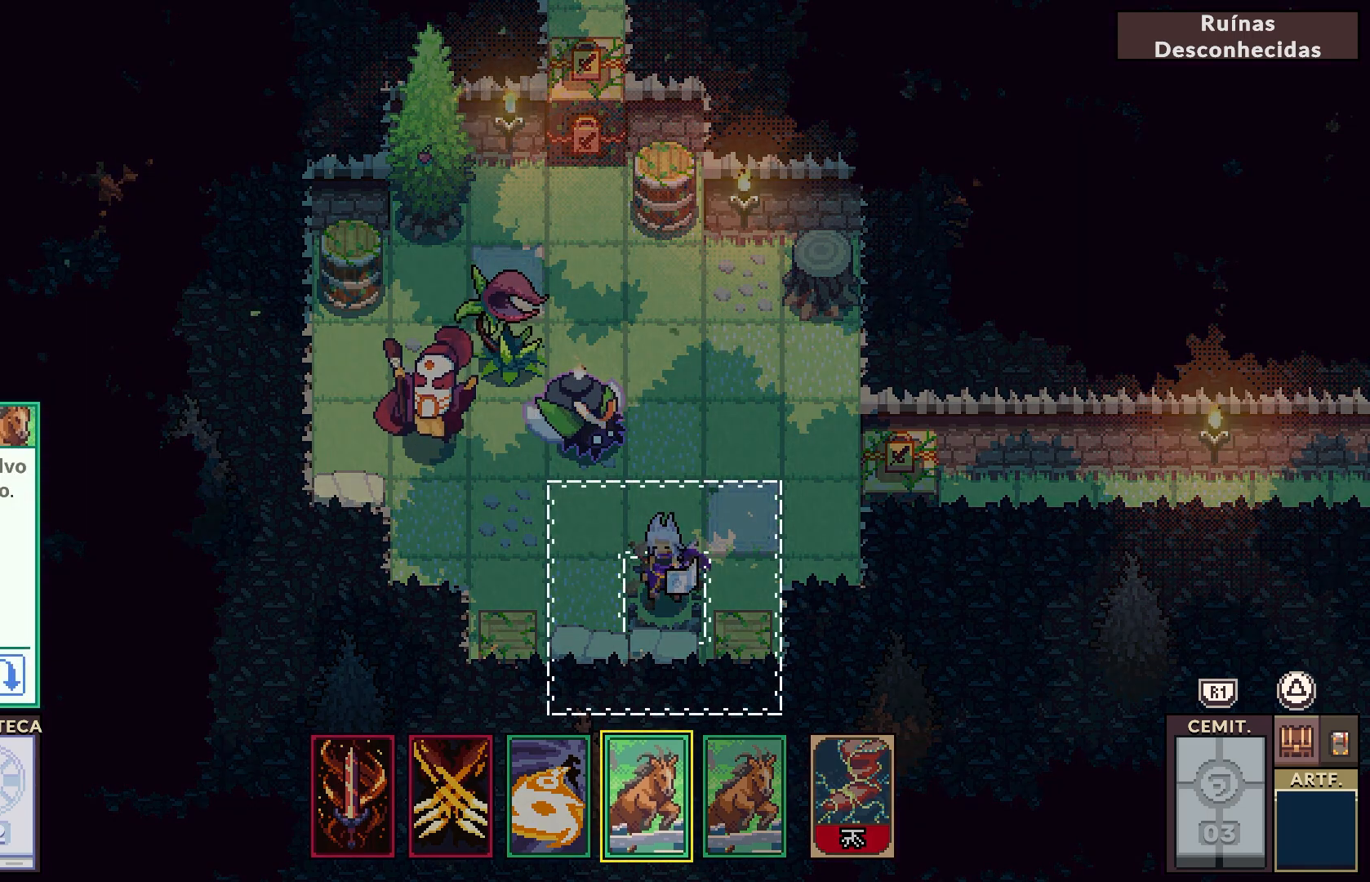
{"buttons": ["DPAD_RIGHT"], "left_stick": "center", "right_stick": "center", "events": [[150, "DPAD_RIGHT", "down"], [250, "DPAD_RIGHT", "up"], [400, "DPAD_RIGHT", "down"]]}
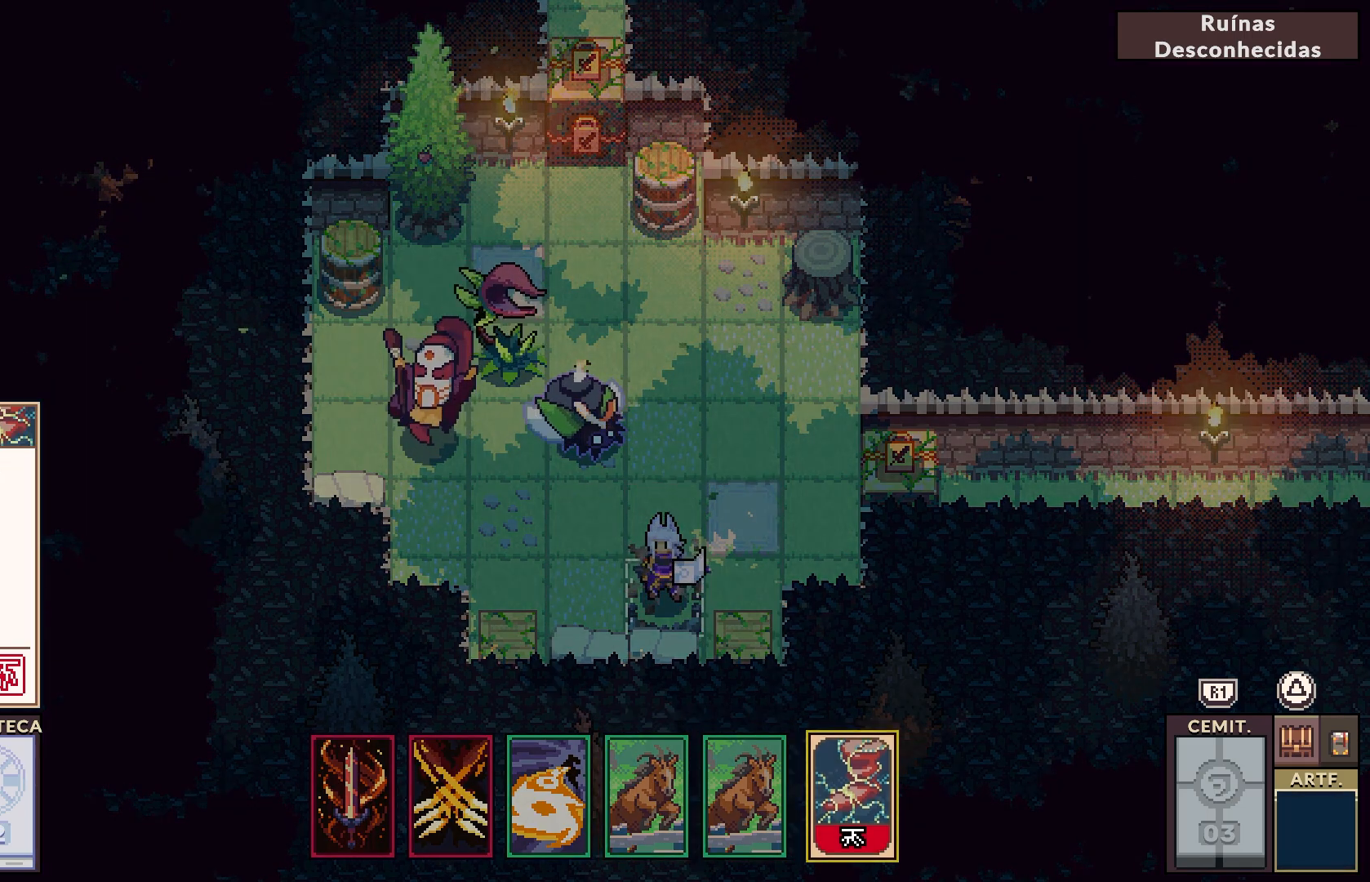
{"buttons": [], "left_stick": "center", "right_stick": "center", "events": [[17, "DPAD_RIGHT", "up"], [167, "CROSS", "down"], [283, "CROSS", "up"]]}
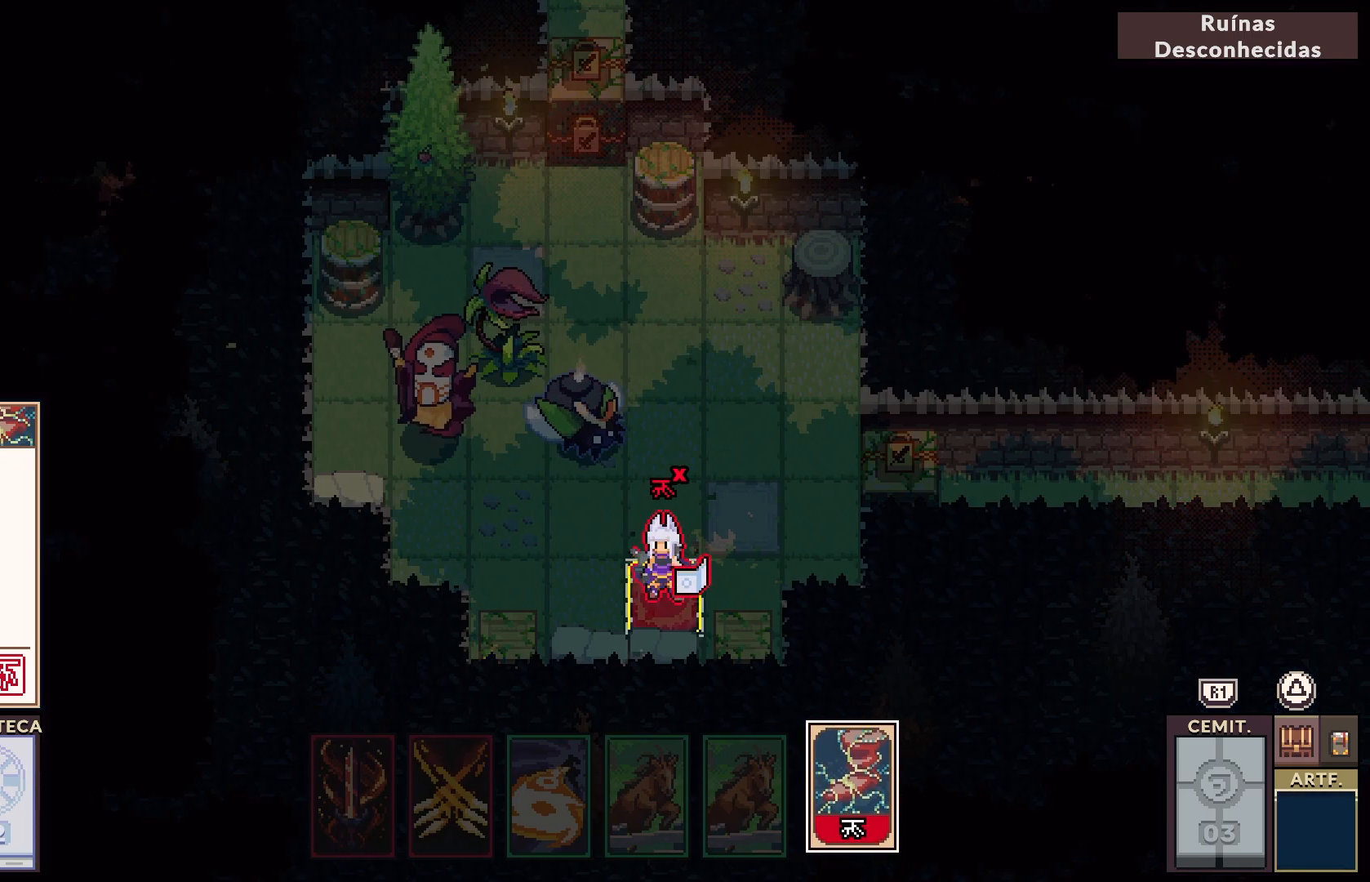
{"buttons": [], "left_stick": "center", "right_stick": "center", "events": [[283, "CROSS", "down"], [417, "CROSS", "up"]]}
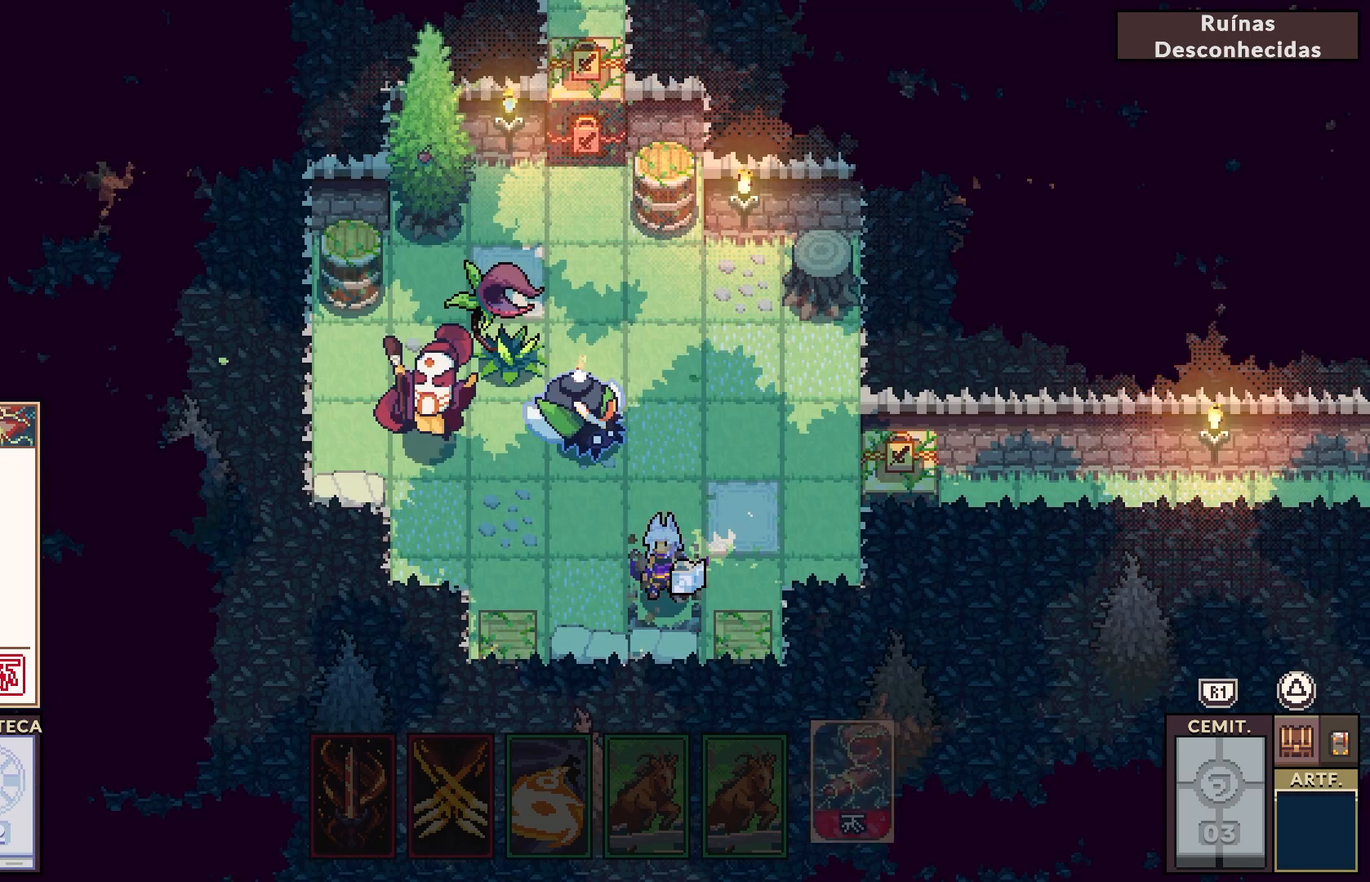
{"buttons": [], "left_stick": "center", "right_stick": "center", "events": []}
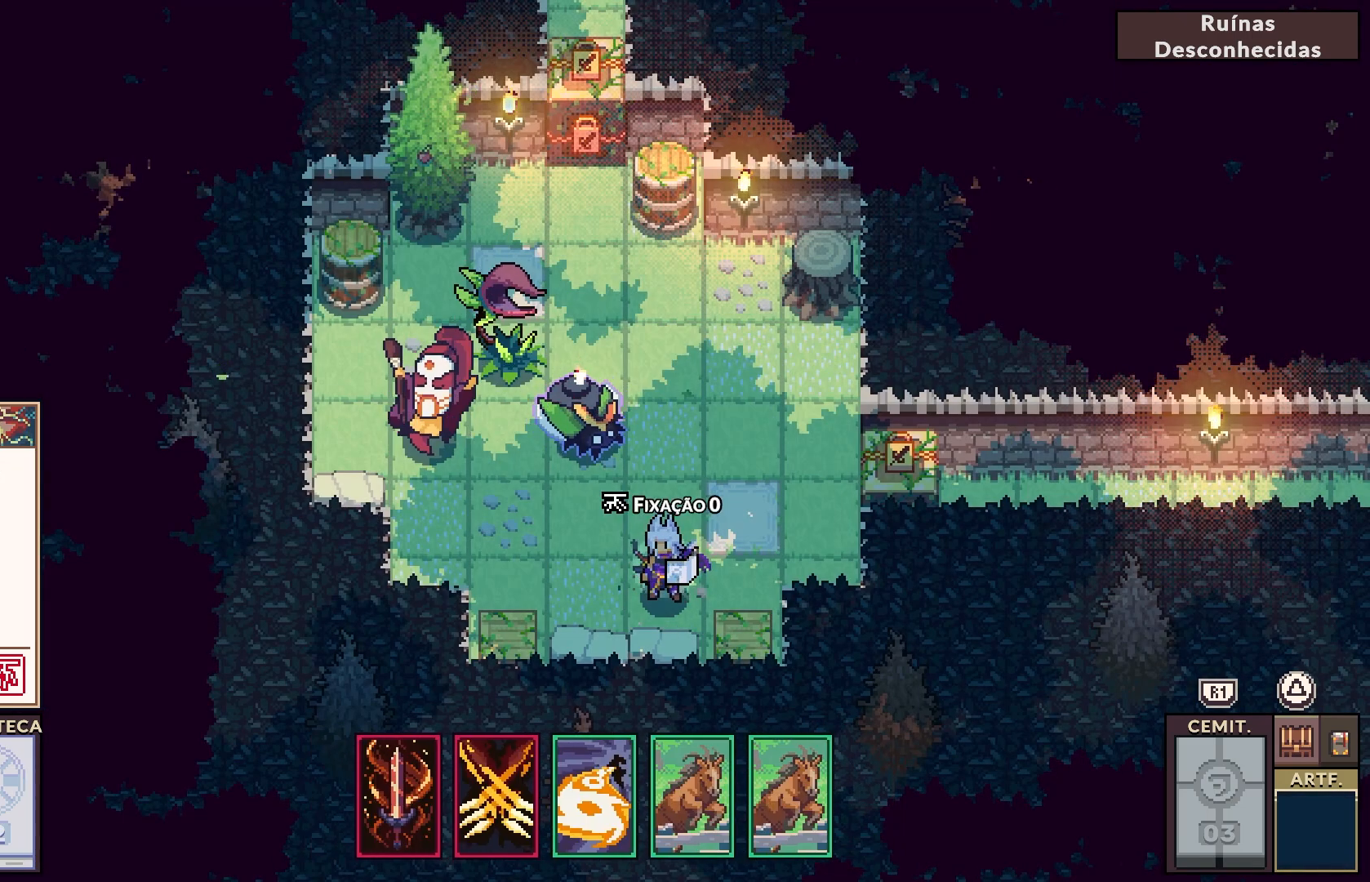
{"buttons": ["DPAD_LEFT"], "left_stick": "center", "right_stick": "center", "events": [[450, "DPAD_LEFT", "down"]]}
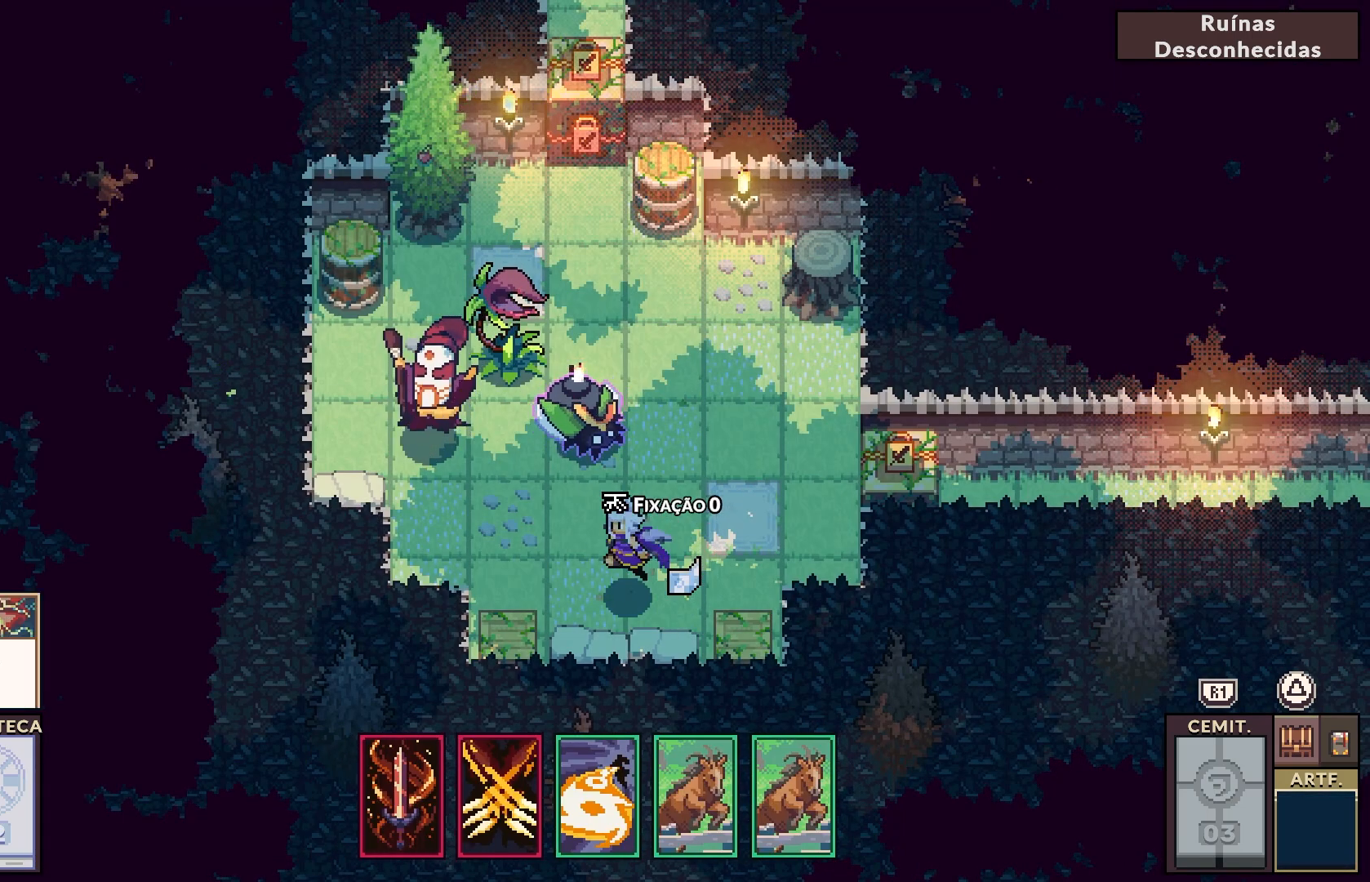
{"buttons": [], "left_stick": "center", "right_stick": "center", "events": [[117, "DPAD_LEFT", "up"]]}
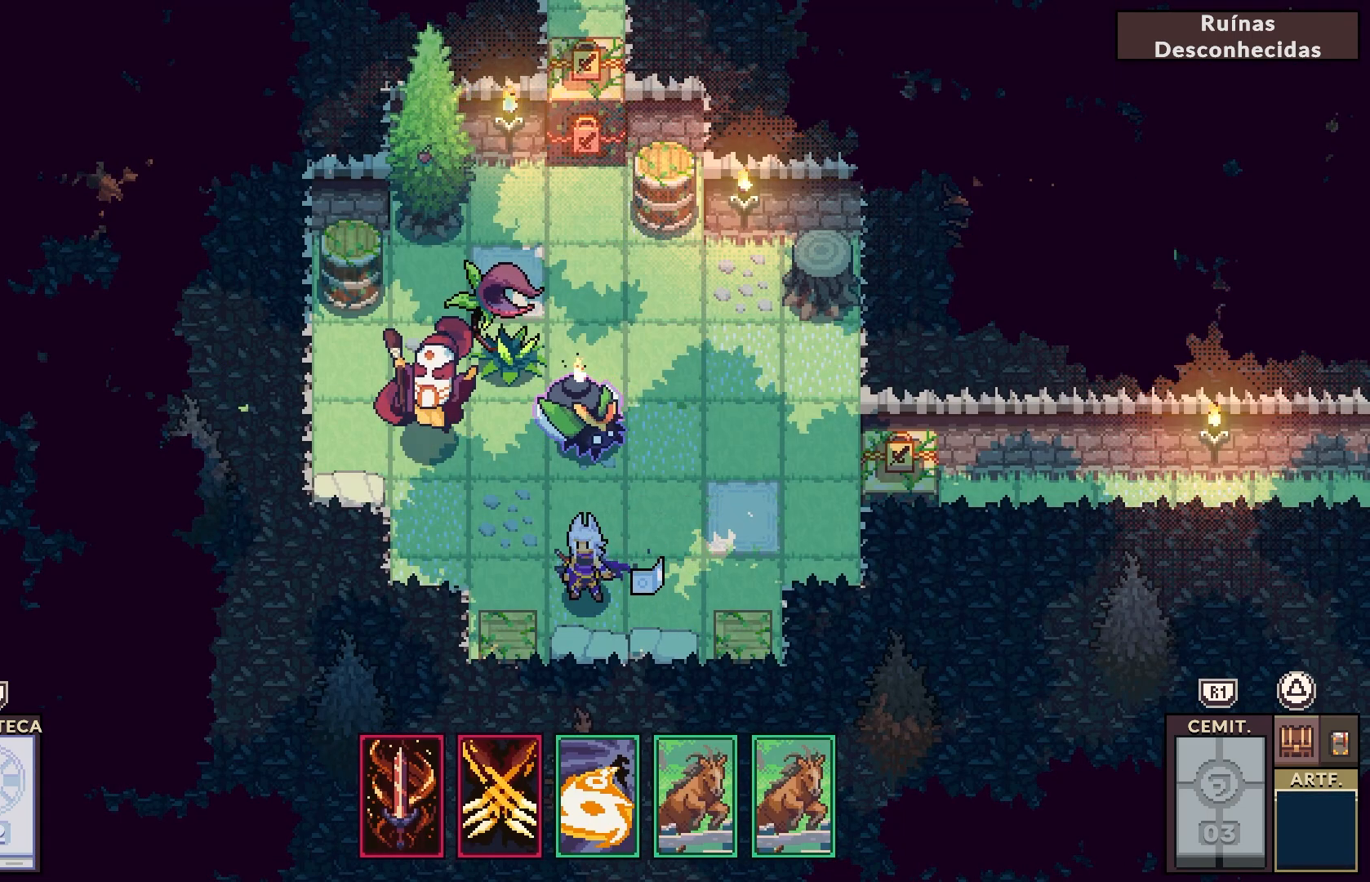
{"buttons": ["CROSS"], "left_stick": "center", "right_stick": "center", "events": [[383, "CROSS", "down"]]}
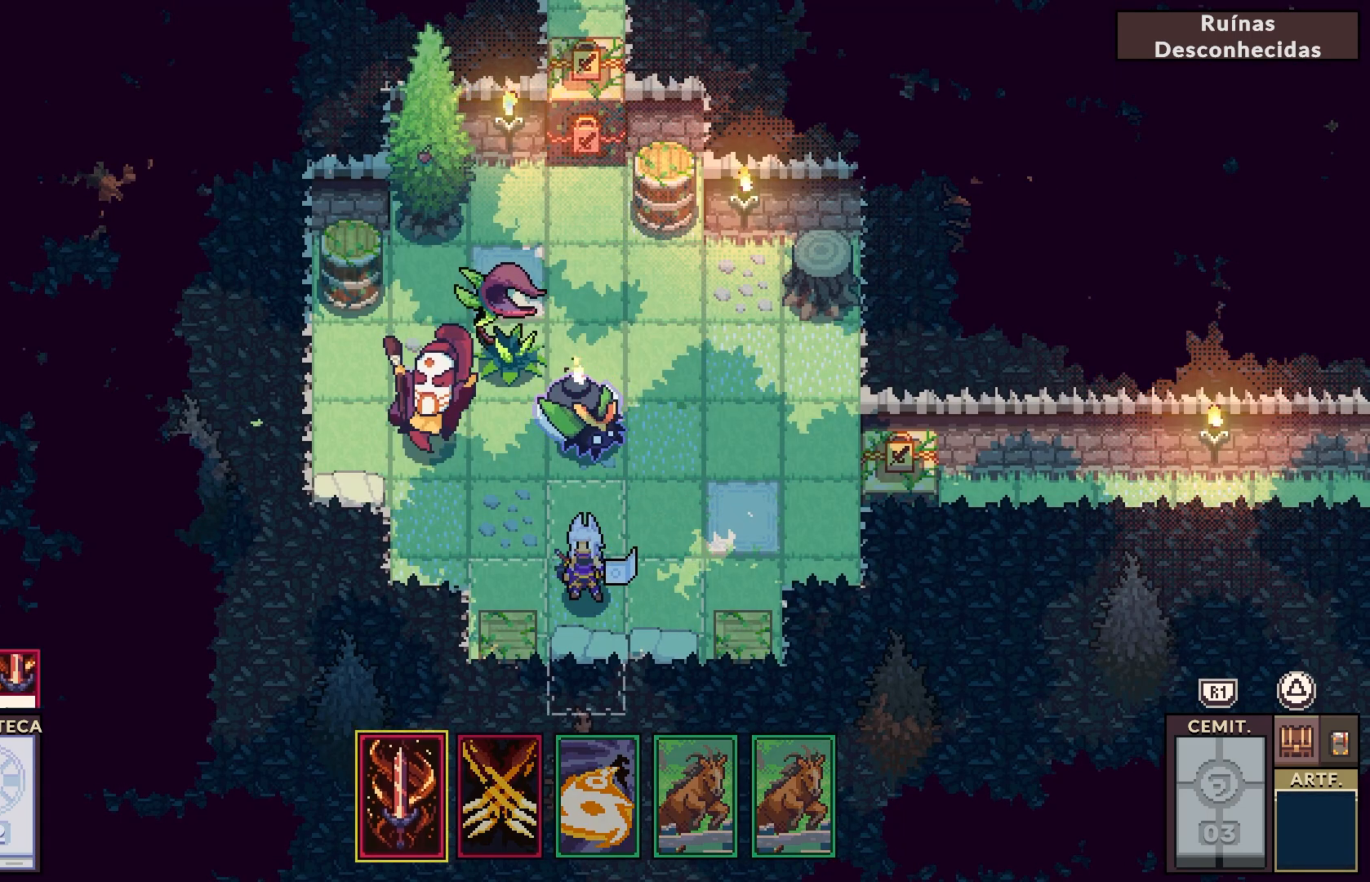
{"buttons": [], "left_stick": "center", "right_stick": "center", "events": [[17, "CROSS", "up"], [300, "DPAD_DOWN", "down"], [417, "DPAD_DOWN", "up"]]}
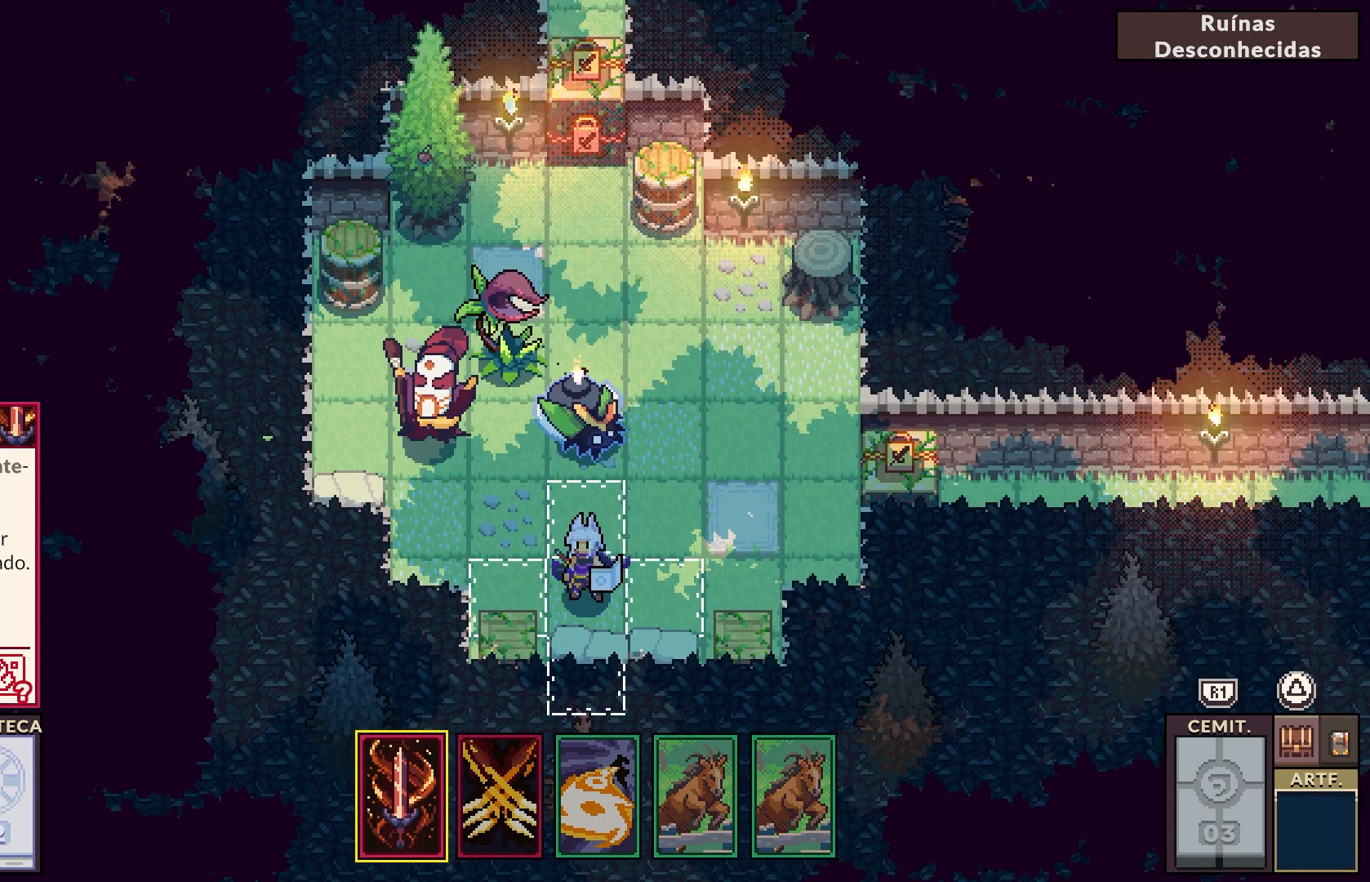
{"buttons": ["DPAD_RIGHT"], "left_stick": "center", "right_stick": "center", "events": [[200, "DPAD_RIGHT", "down"], [317, "DPAD_RIGHT", "up"], [450, "DPAD_RIGHT", "down"]]}
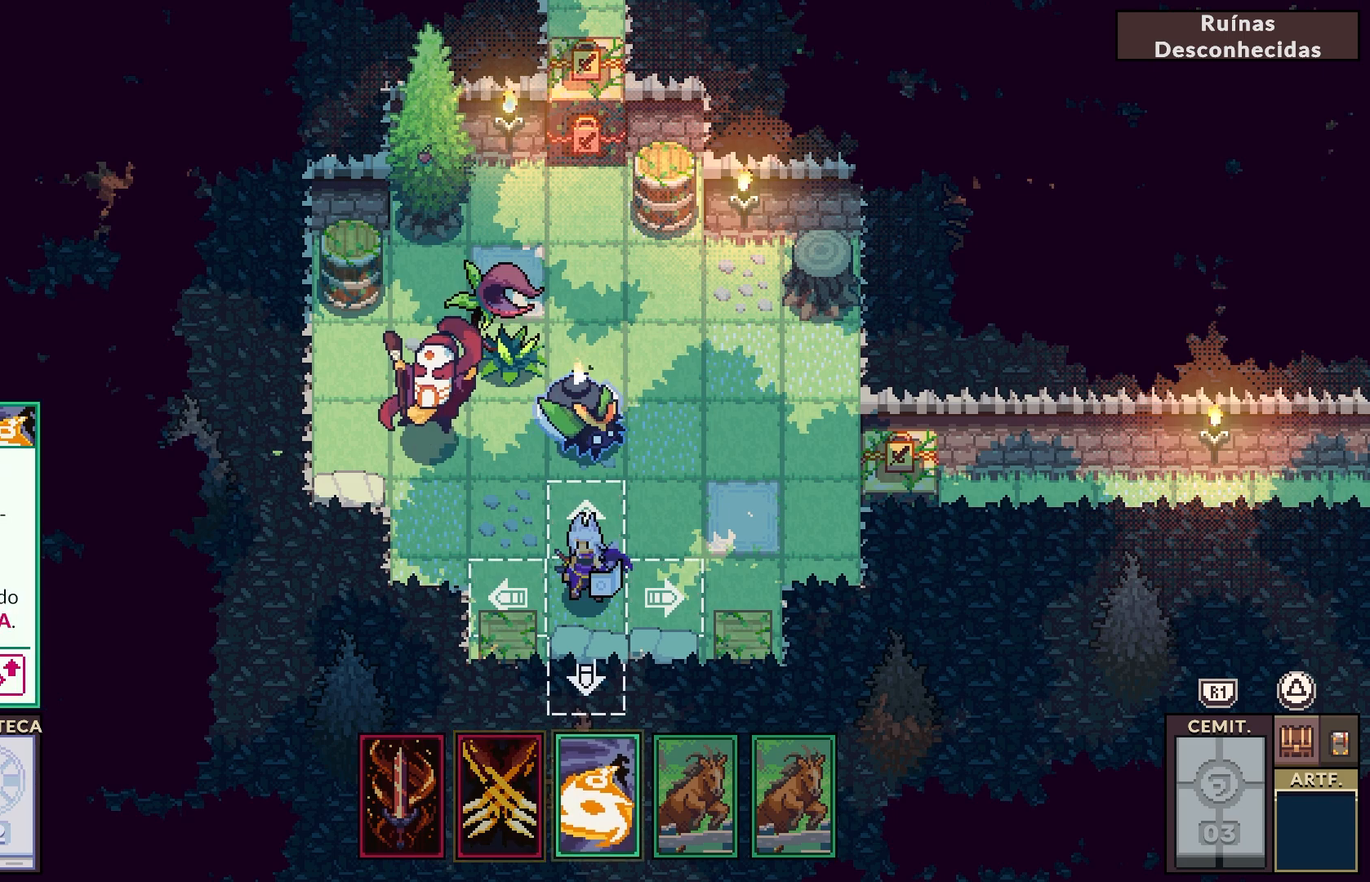
{"buttons": ["CROSS"], "left_stick": "center", "right_stick": "center", "events": [[50, "DPAD_RIGHT", "up"], [450, "CROSS", "down"]]}
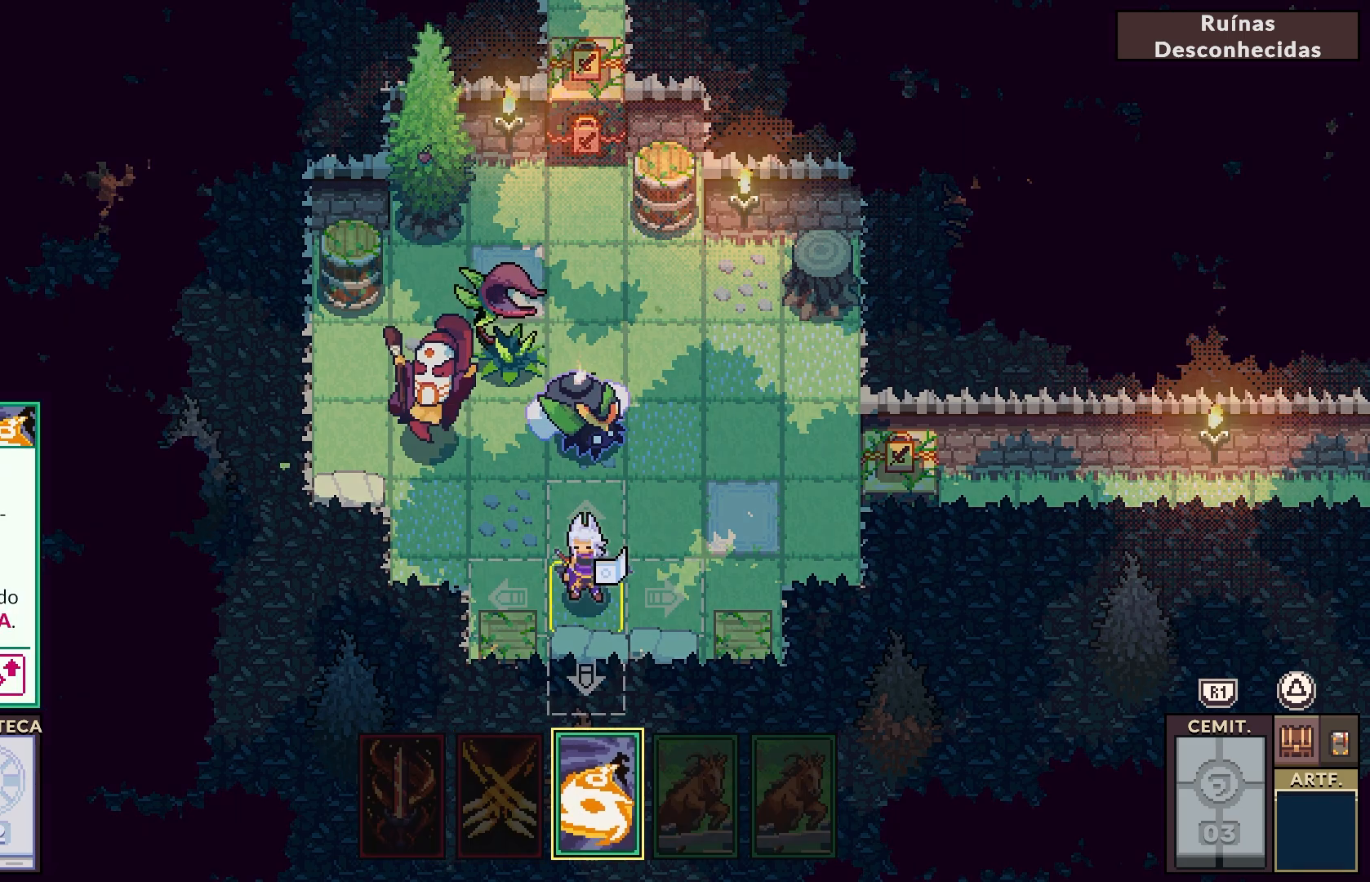
{"buttons": [], "left_stick": "center", "right_stick": "center", "events": [[50, "CROSS", "up"], [333, "DPAD_UP", "down"], [467, "DPAD_UP", "up"]]}
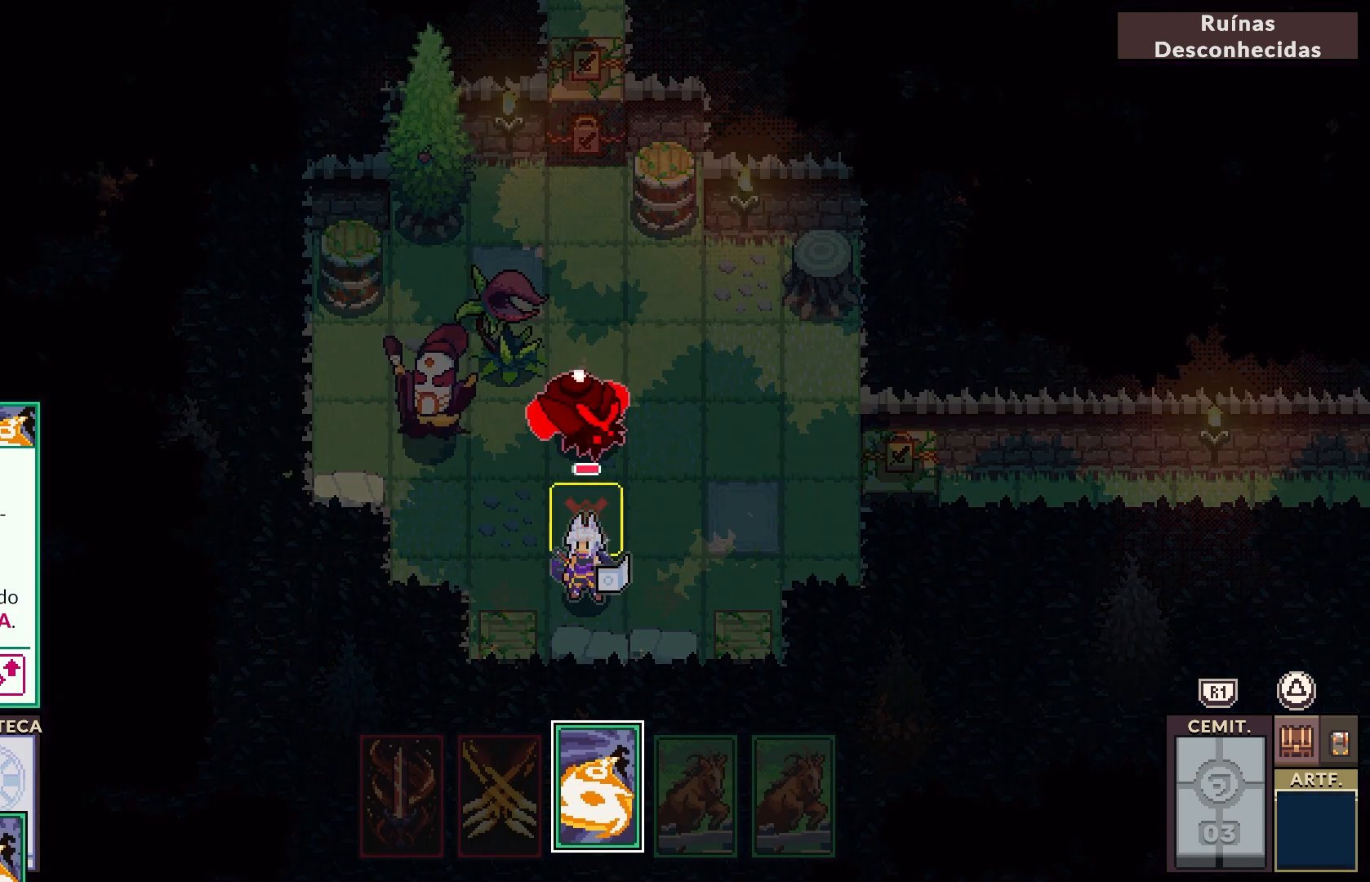
{"buttons": [], "left_stick": "center", "right_stick": "center", "events": [[133, "DPAD_UP", "down"], [250, "DPAD_UP", "up"]]}
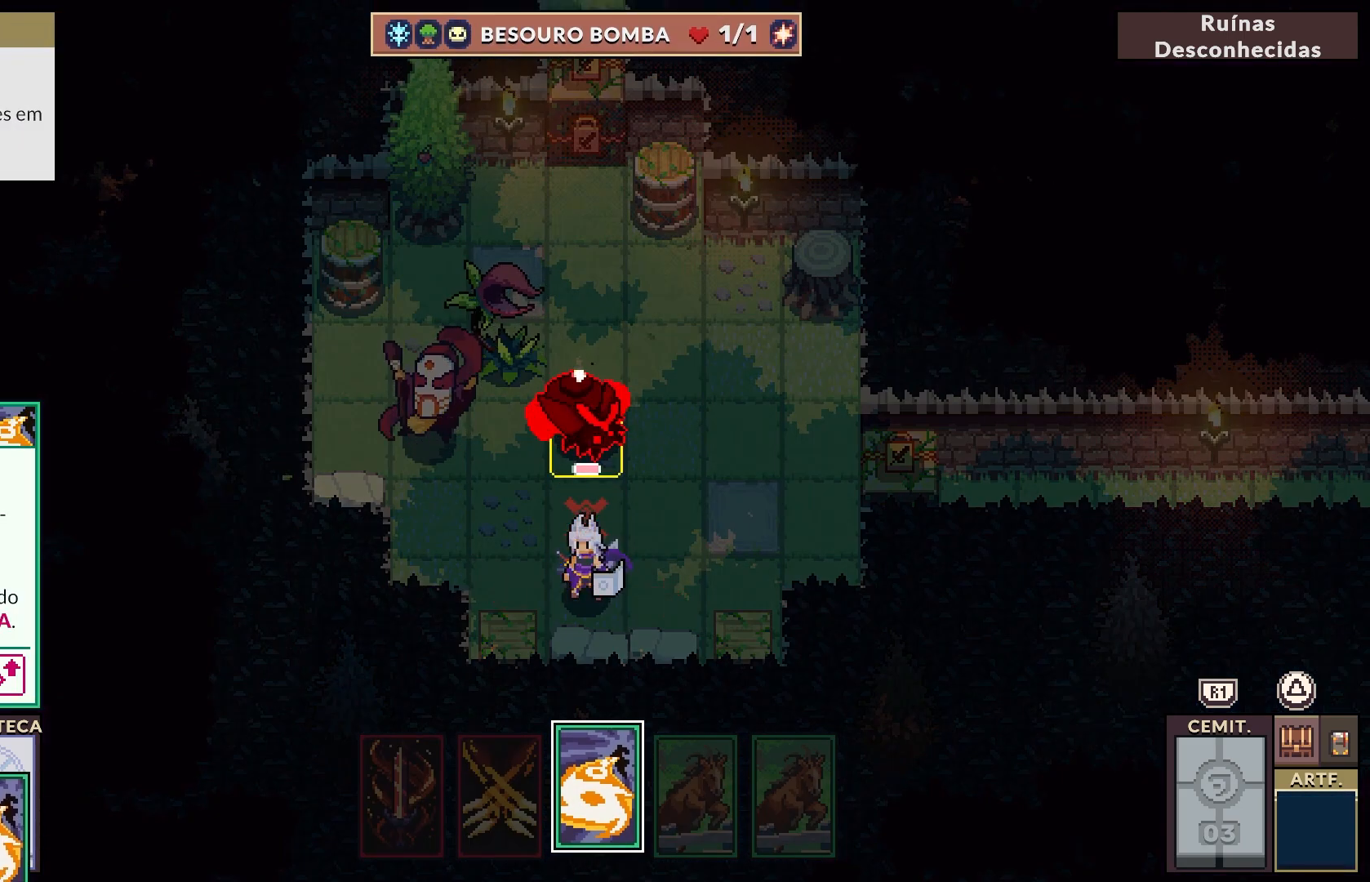
{"buttons": [], "left_stick": "center", "right_stick": "center", "events": [[300, "CROSS", "down"], [467, "CROSS", "up"]]}
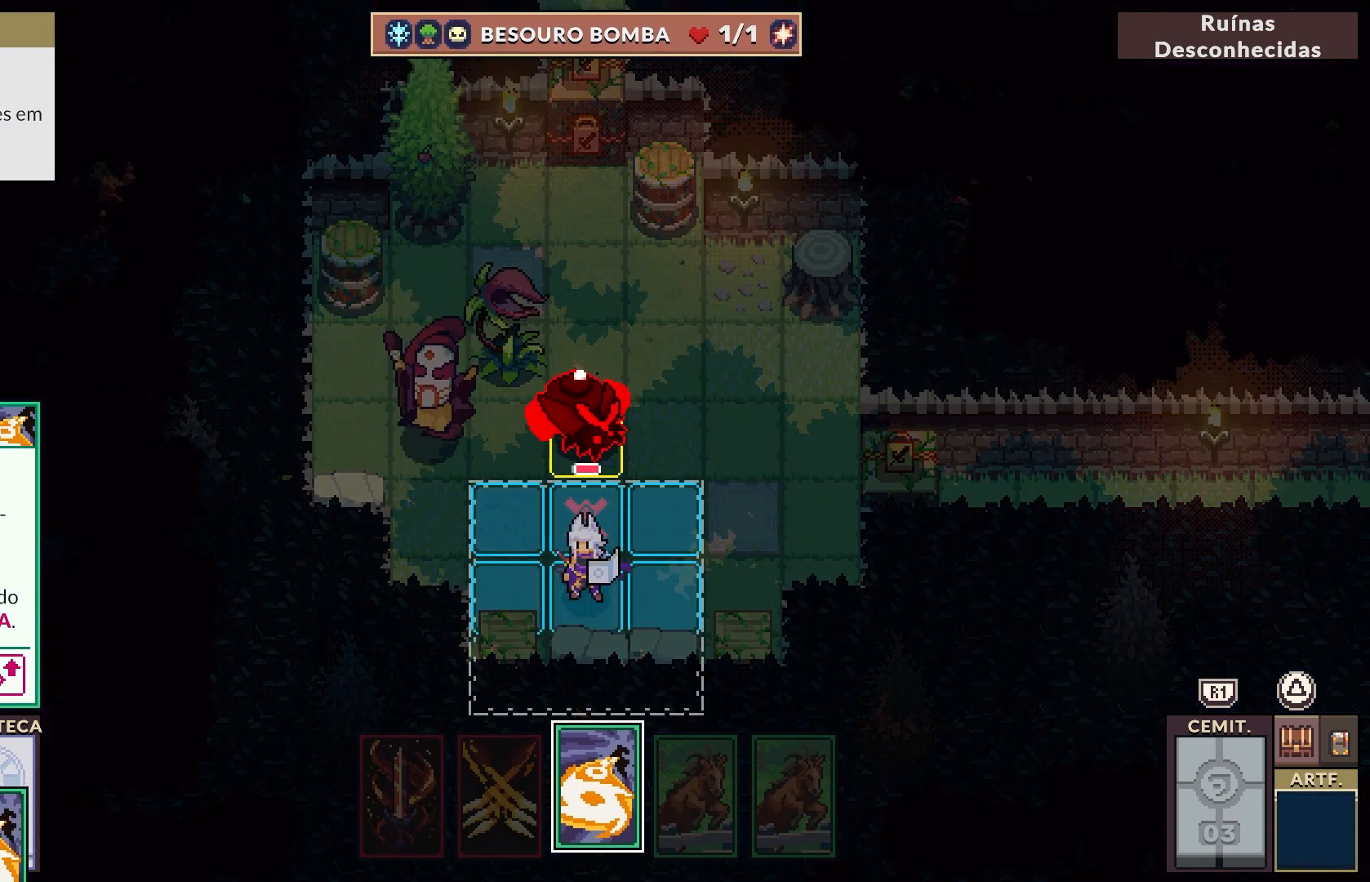
{"buttons": [], "left_stick": "center", "right_stick": "center", "events": []}
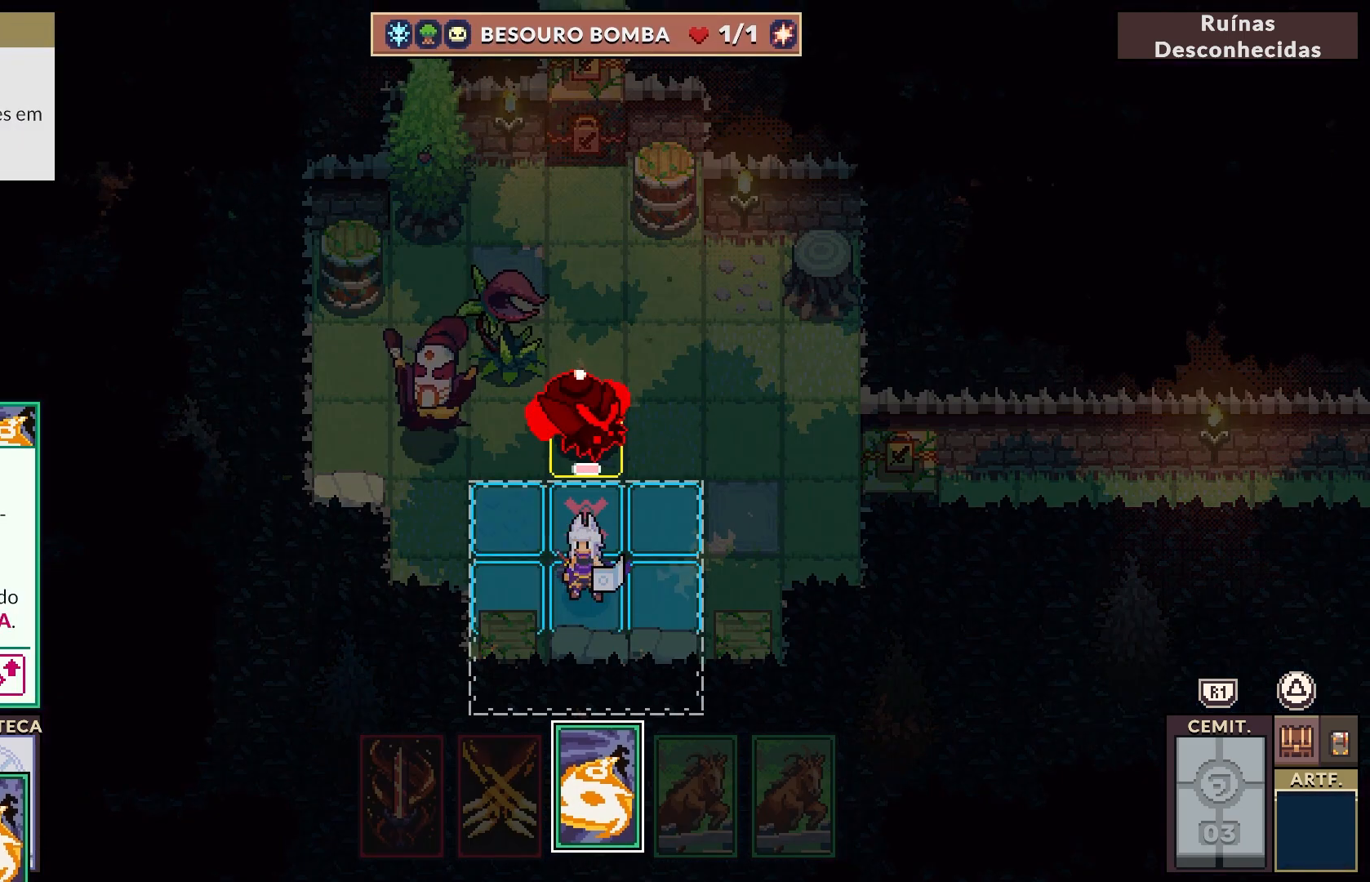
{"buttons": [], "left_stick": "center", "right_stick": "center", "events": []}
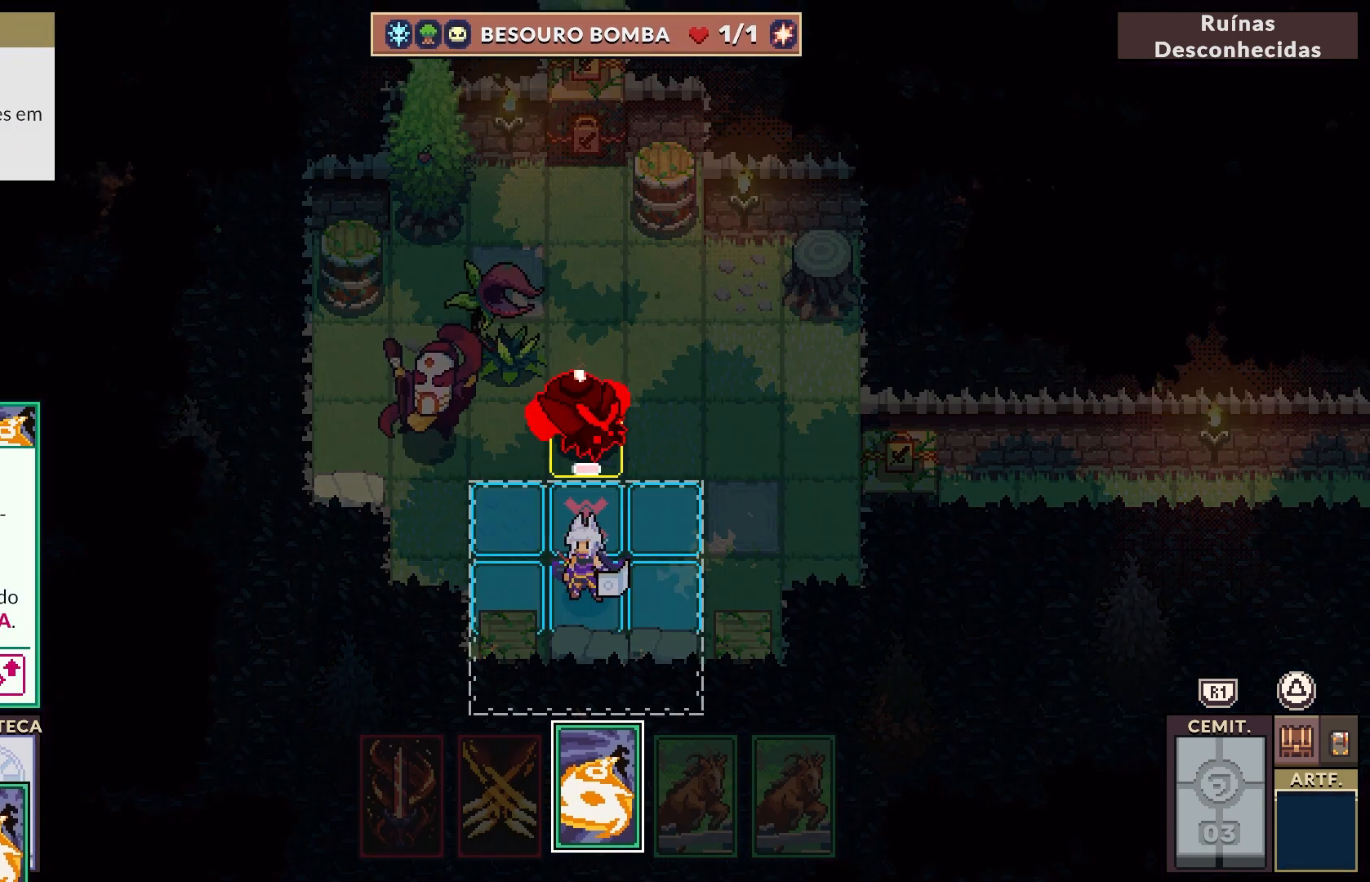
{"buttons": [], "left_stick": "center", "right_stick": "center", "events": []}
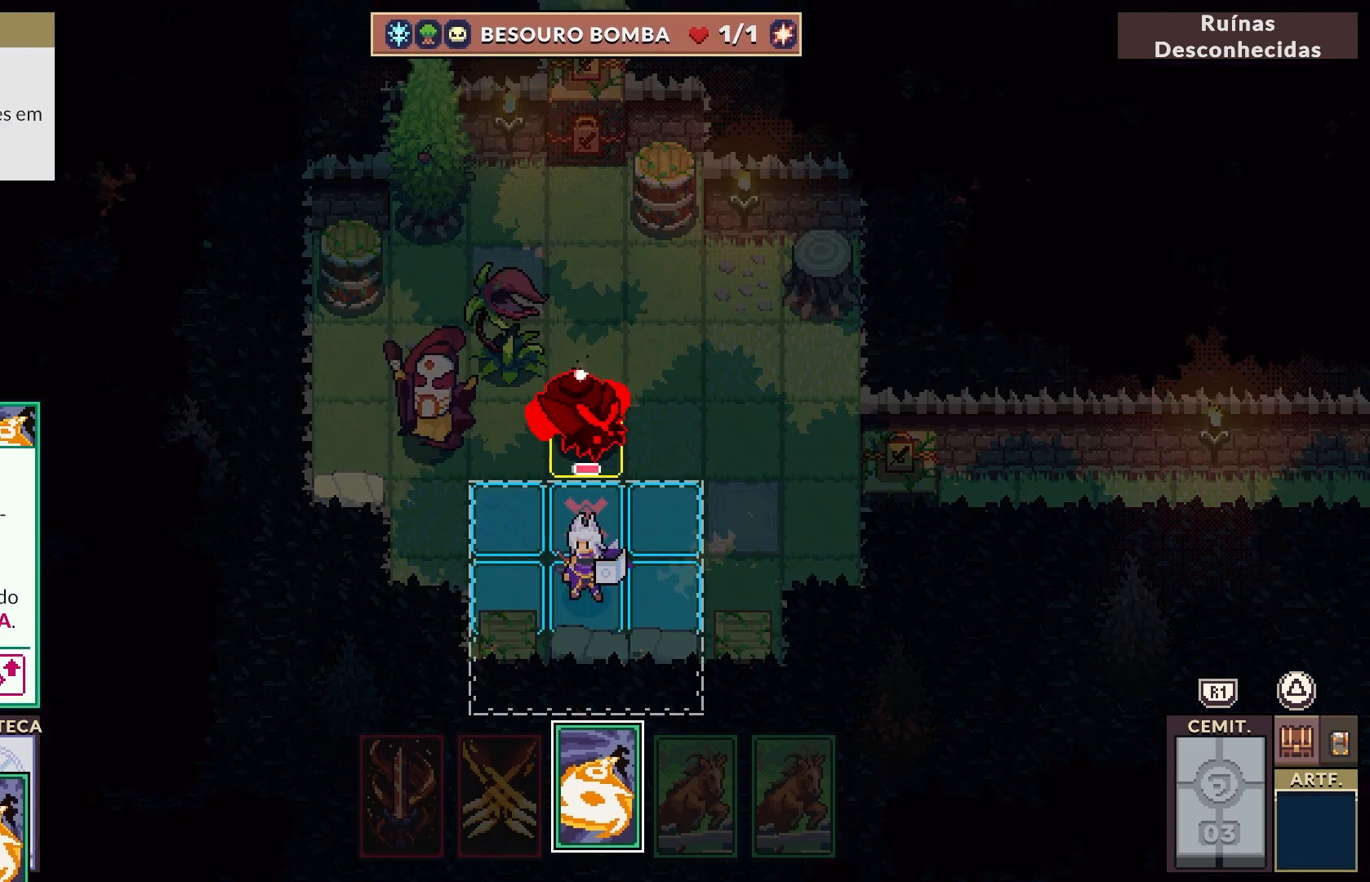
{"buttons": [], "left_stick": "center", "right_stick": "center", "events": []}
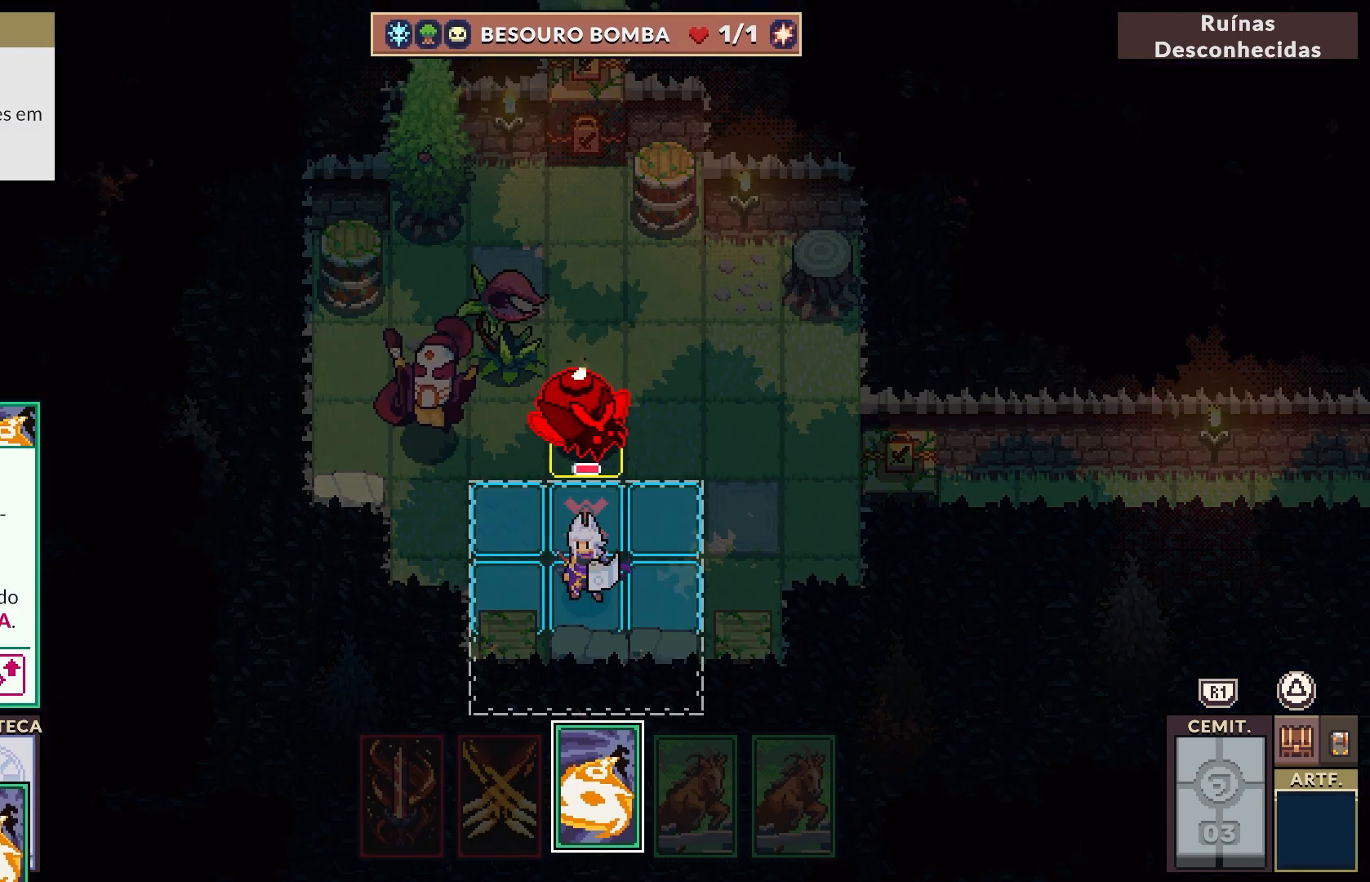
{"buttons": ["DPAD_LEFT"], "left_stick": "center", "right_stick": "center", "events": [[383, "DPAD_LEFT", "down"]]}
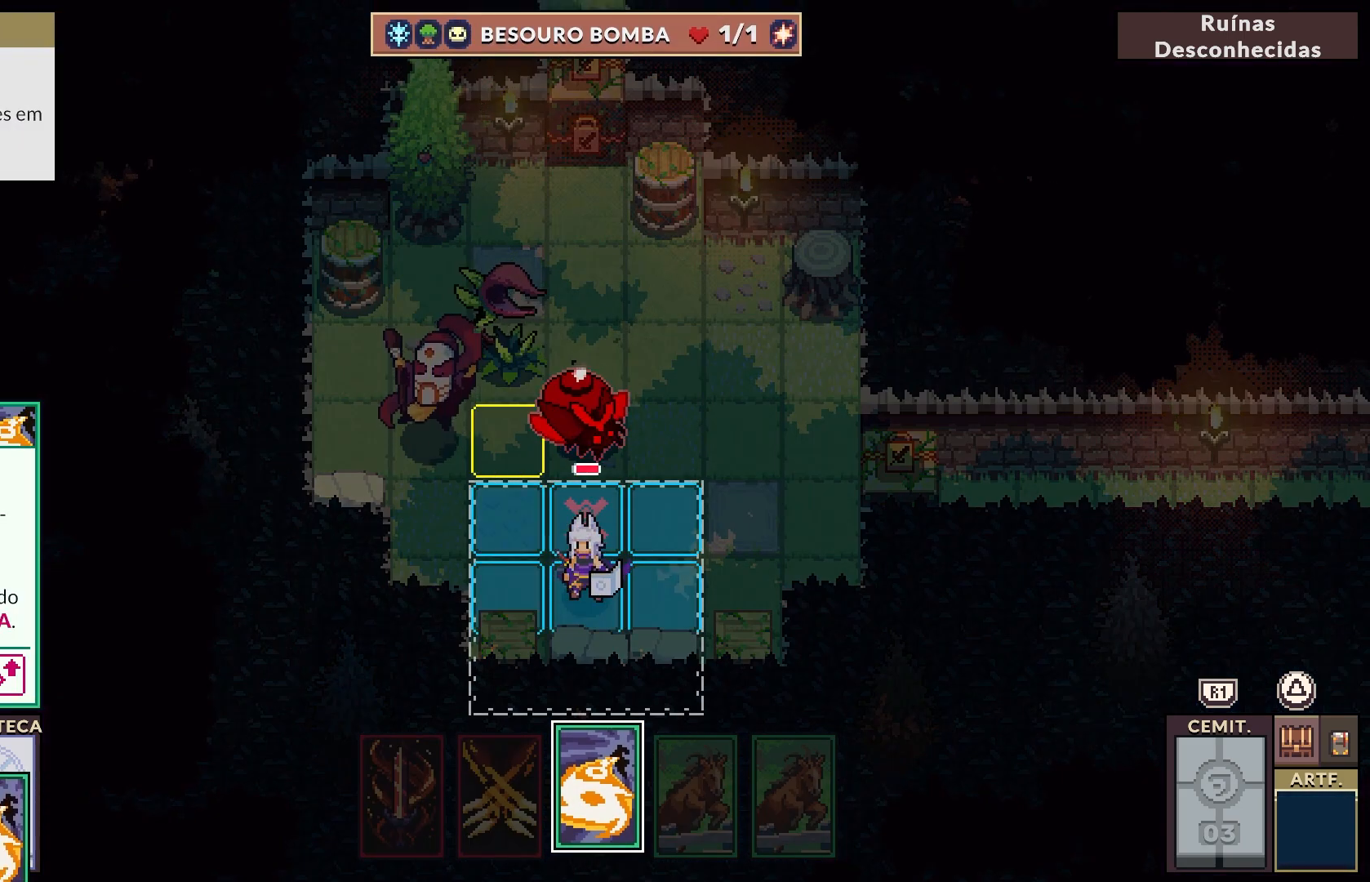
{"buttons": [], "left_stick": "center", "right_stick": "center", "events": [[33, "DPAD_LEFT", "up"], [333, "DPAD_DOWN", "down"], [467, "DPAD_DOWN", "up"]]}
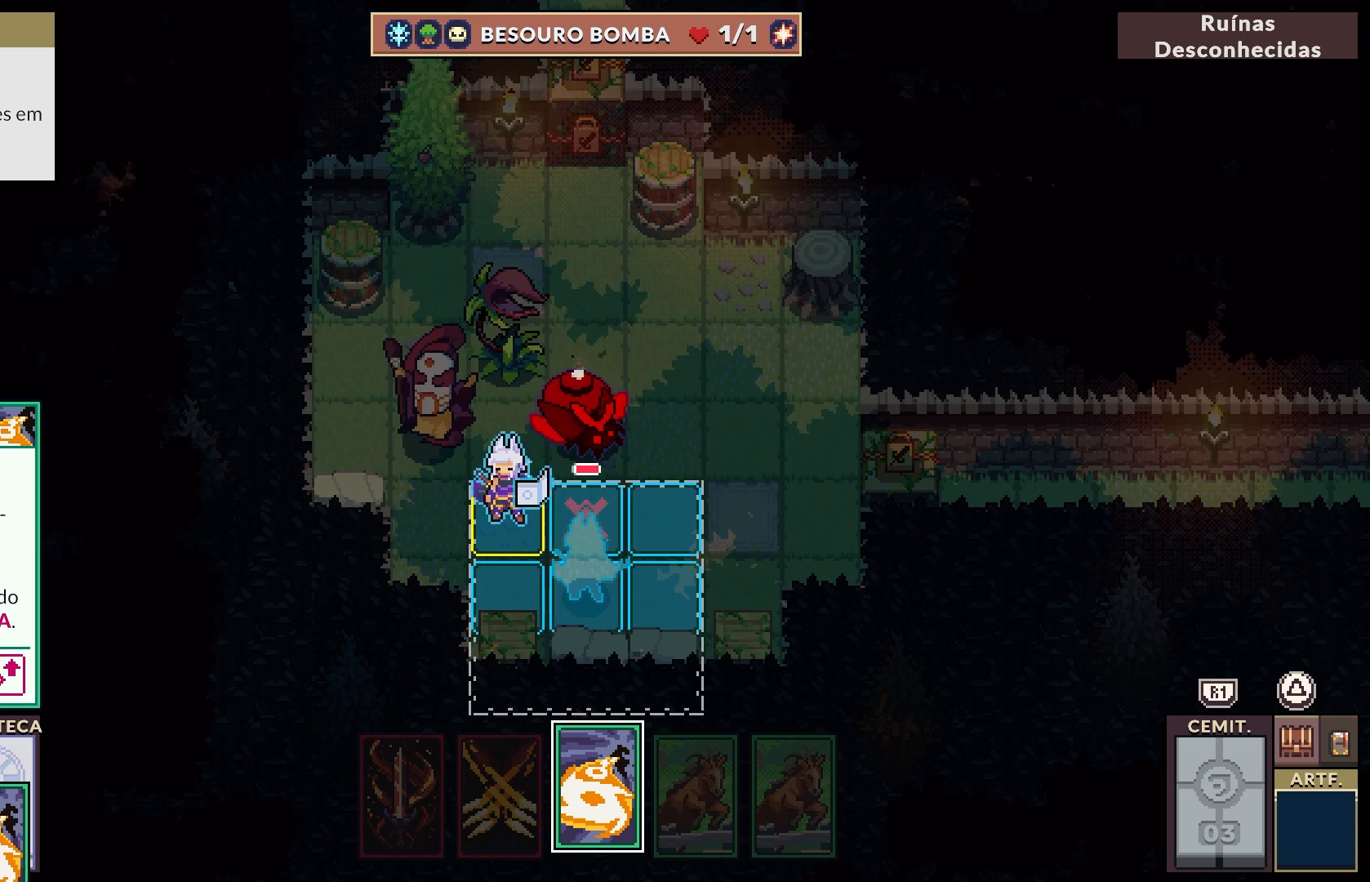
{"buttons": [], "left_stick": "center", "right_stick": "center", "events": [[233, "DPAD_DOWN", "down"], [350, "DPAD_DOWN", "up"]]}
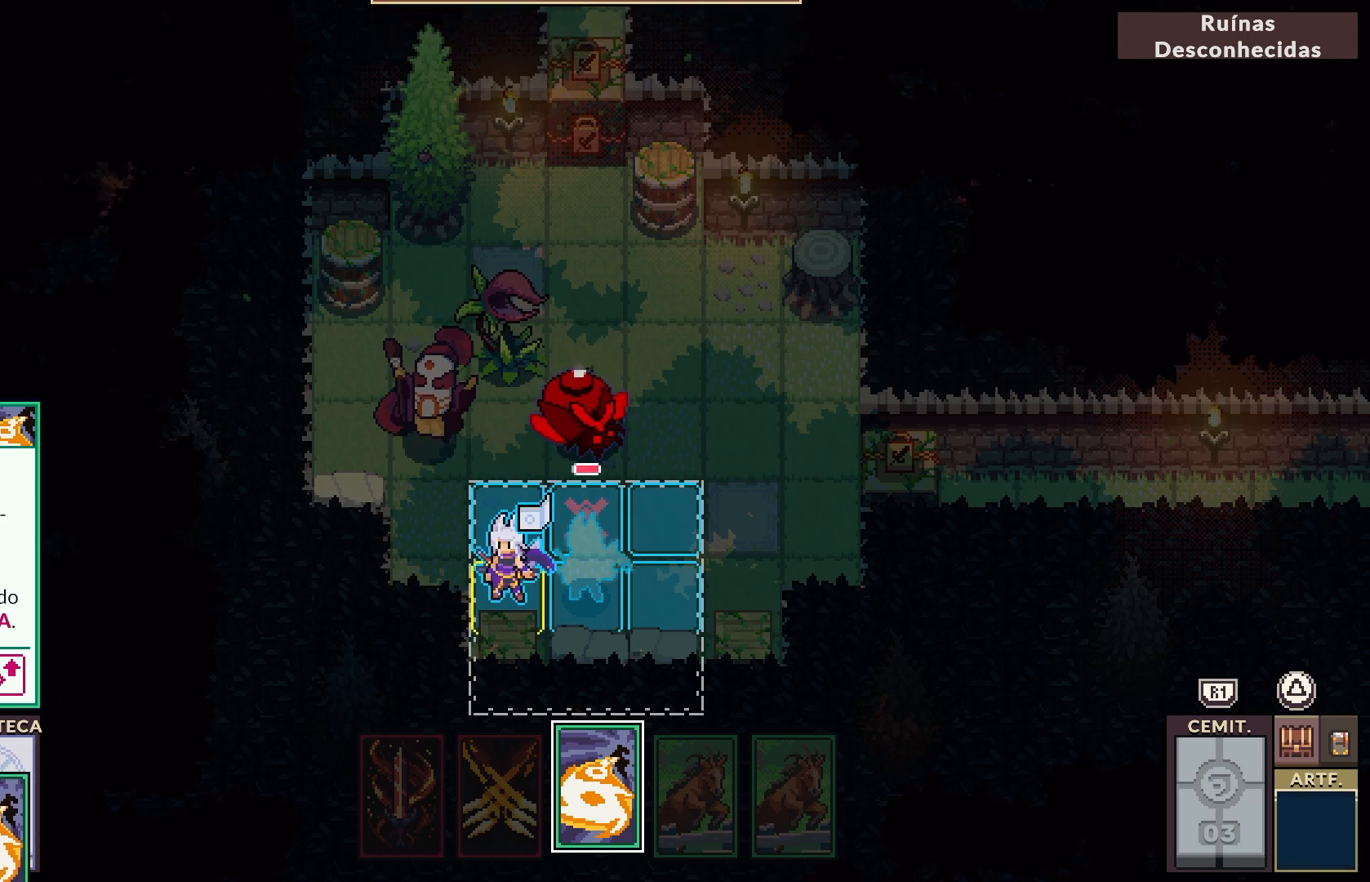
{"buttons": [], "left_stick": "center", "right_stick": "center", "events": []}
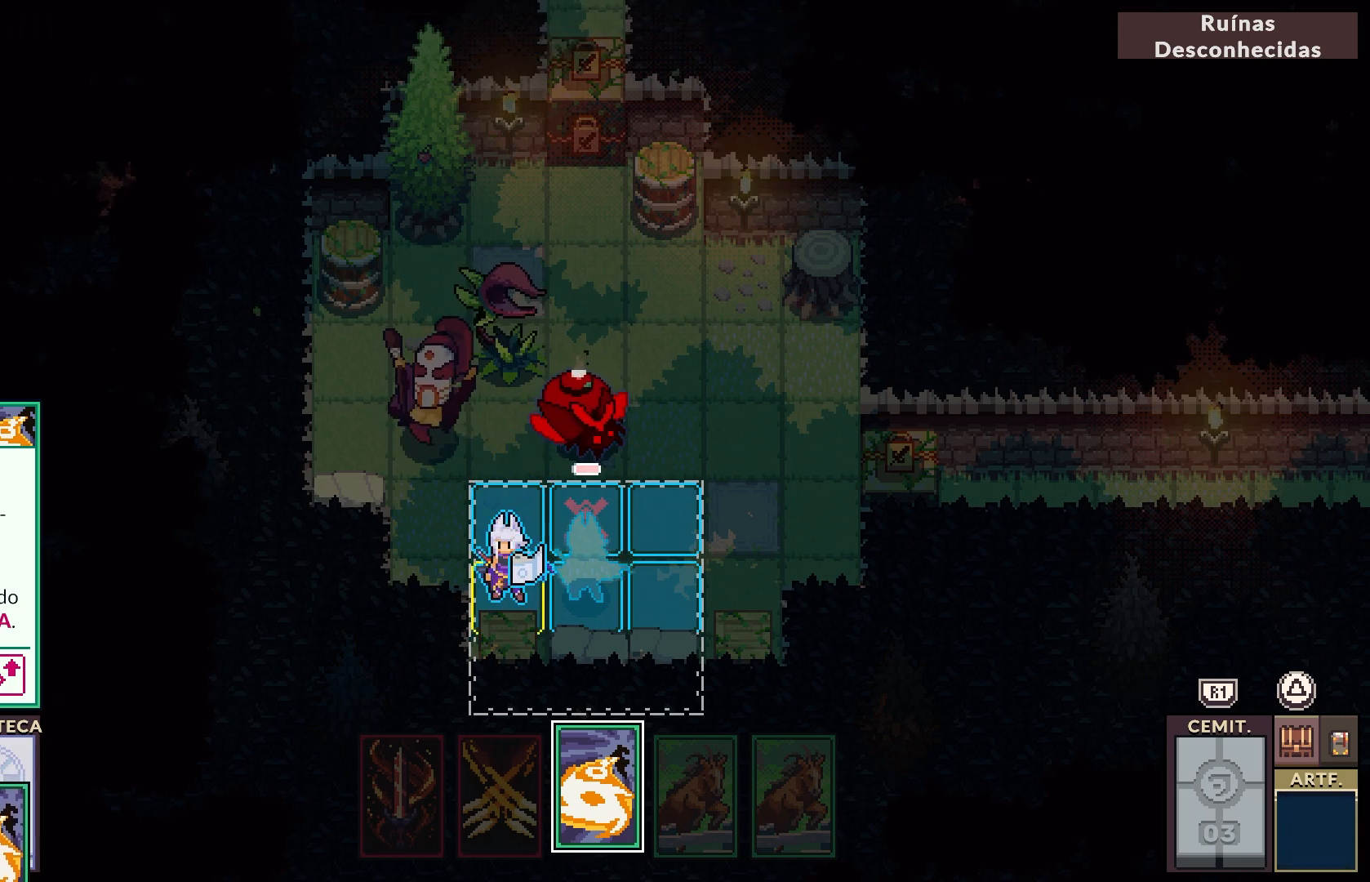
{"buttons": [], "left_stick": "center", "right_stick": "center", "events": []}
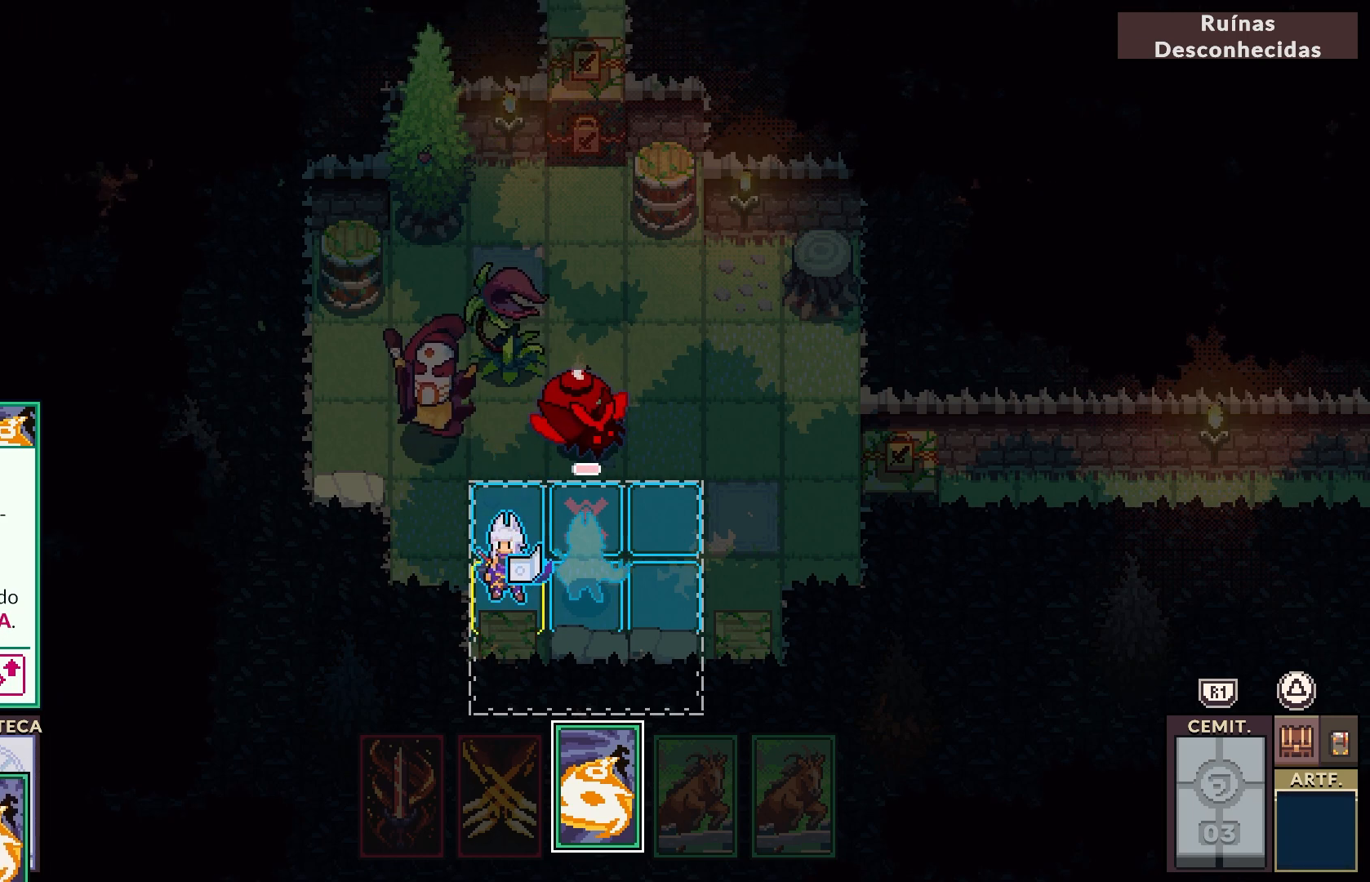
{"buttons": [], "left_stick": "center", "right_stick": "center", "events": []}
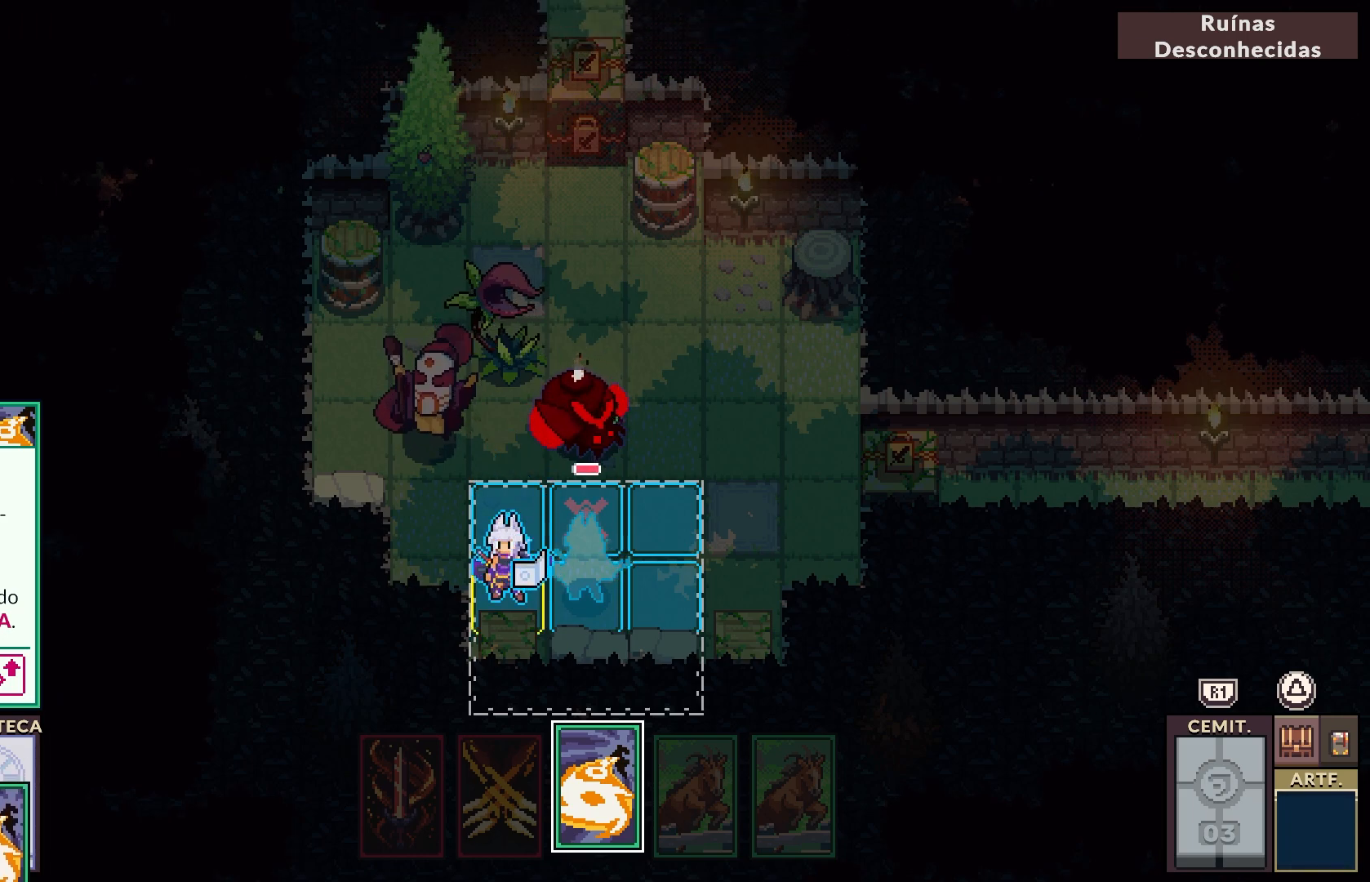
{"buttons": [], "left_stick": "center", "right_stick": "center", "events": []}
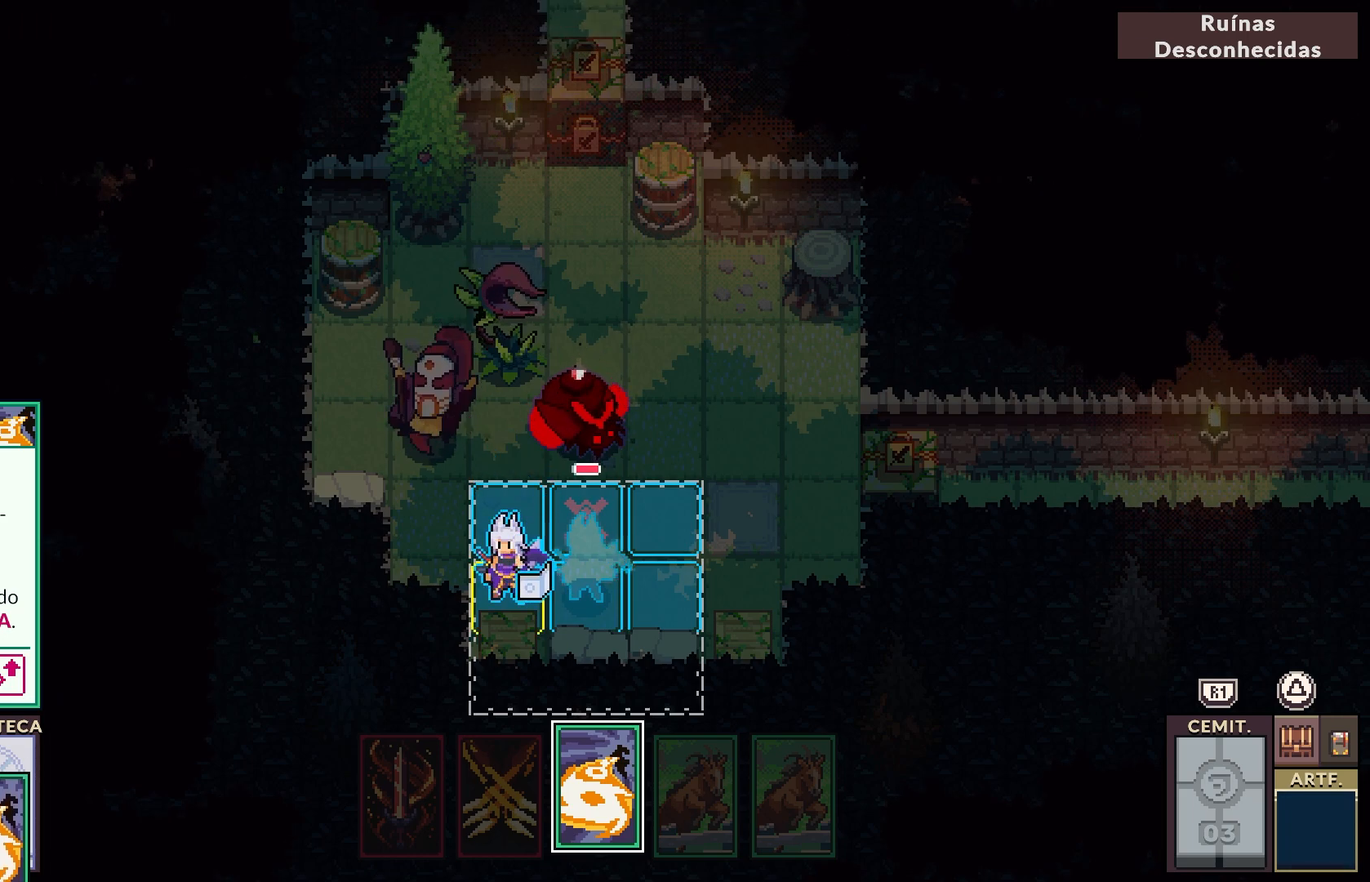
{"buttons": ["DPAD_UP"], "left_stick": "center", "right_stick": "center", "events": [[417, "DPAD_UP", "down"]]}
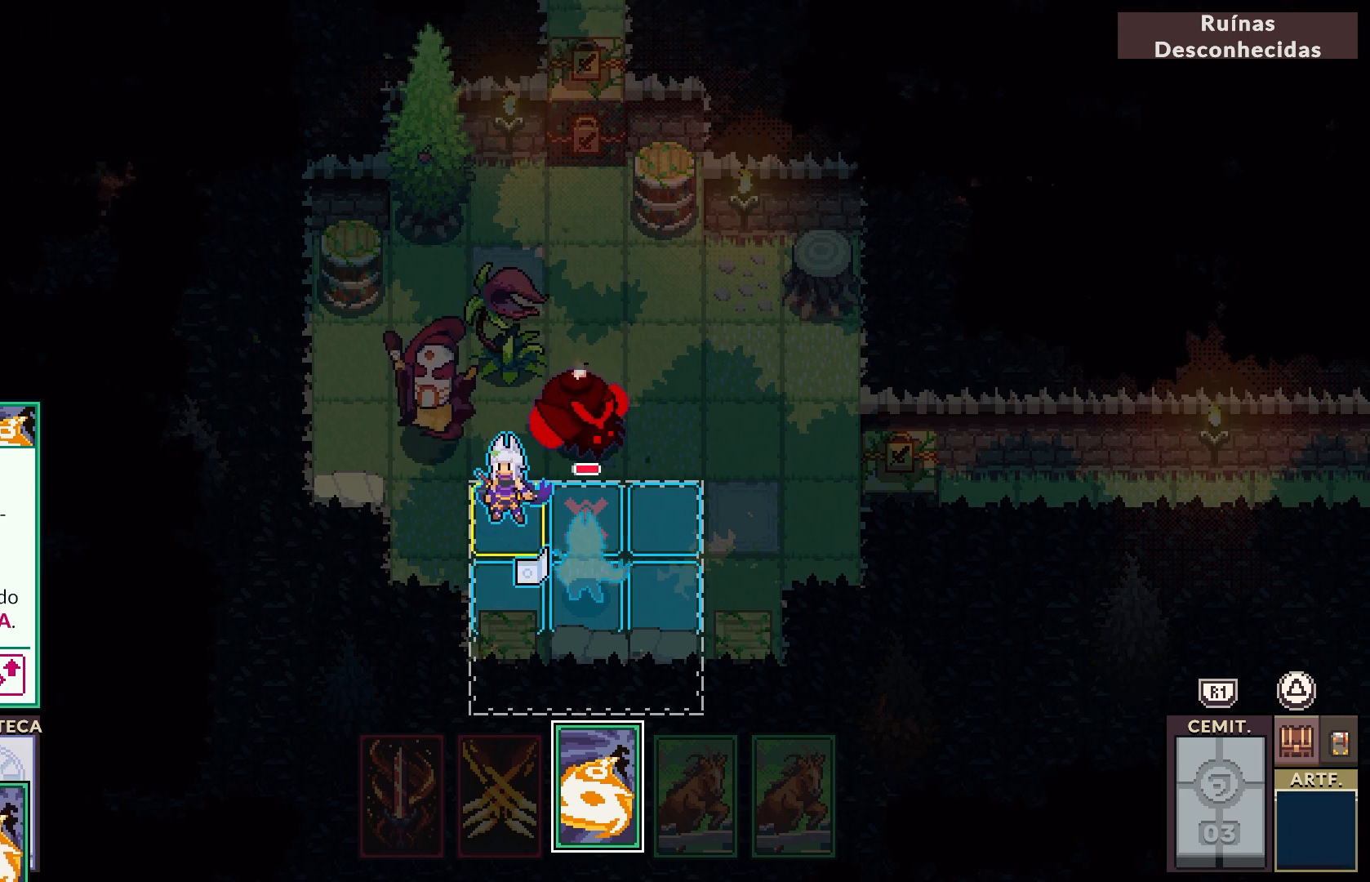
{"buttons": [], "left_stick": "center", "right_stick": "center", "events": [[17, "DPAD_UP", "up"]]}
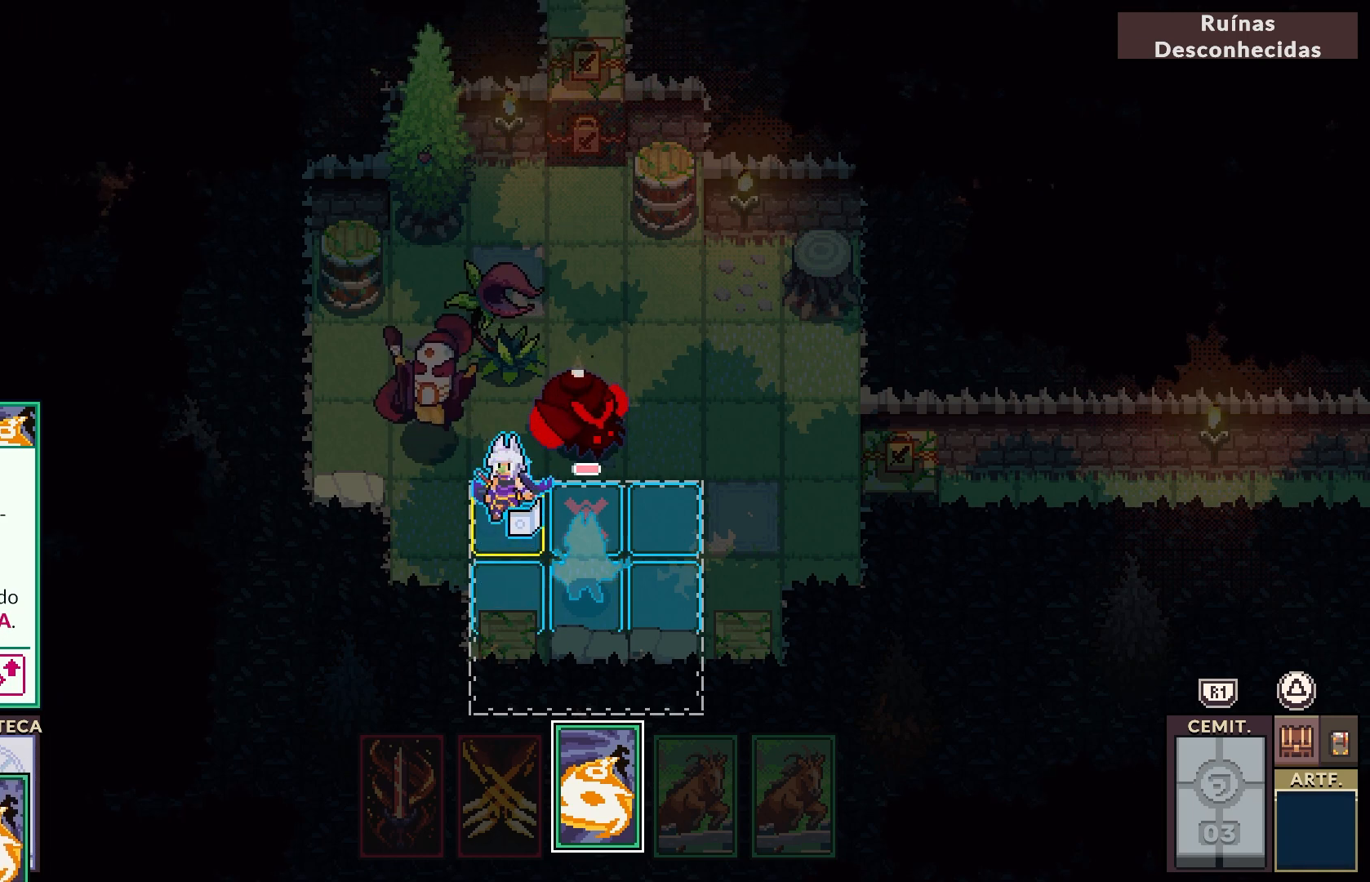
{"buttons": [], "left_stick": "center", "right_stick": "center", "events": [[283, "CROSS", "down"], [417, "CROSS", "up"]]}